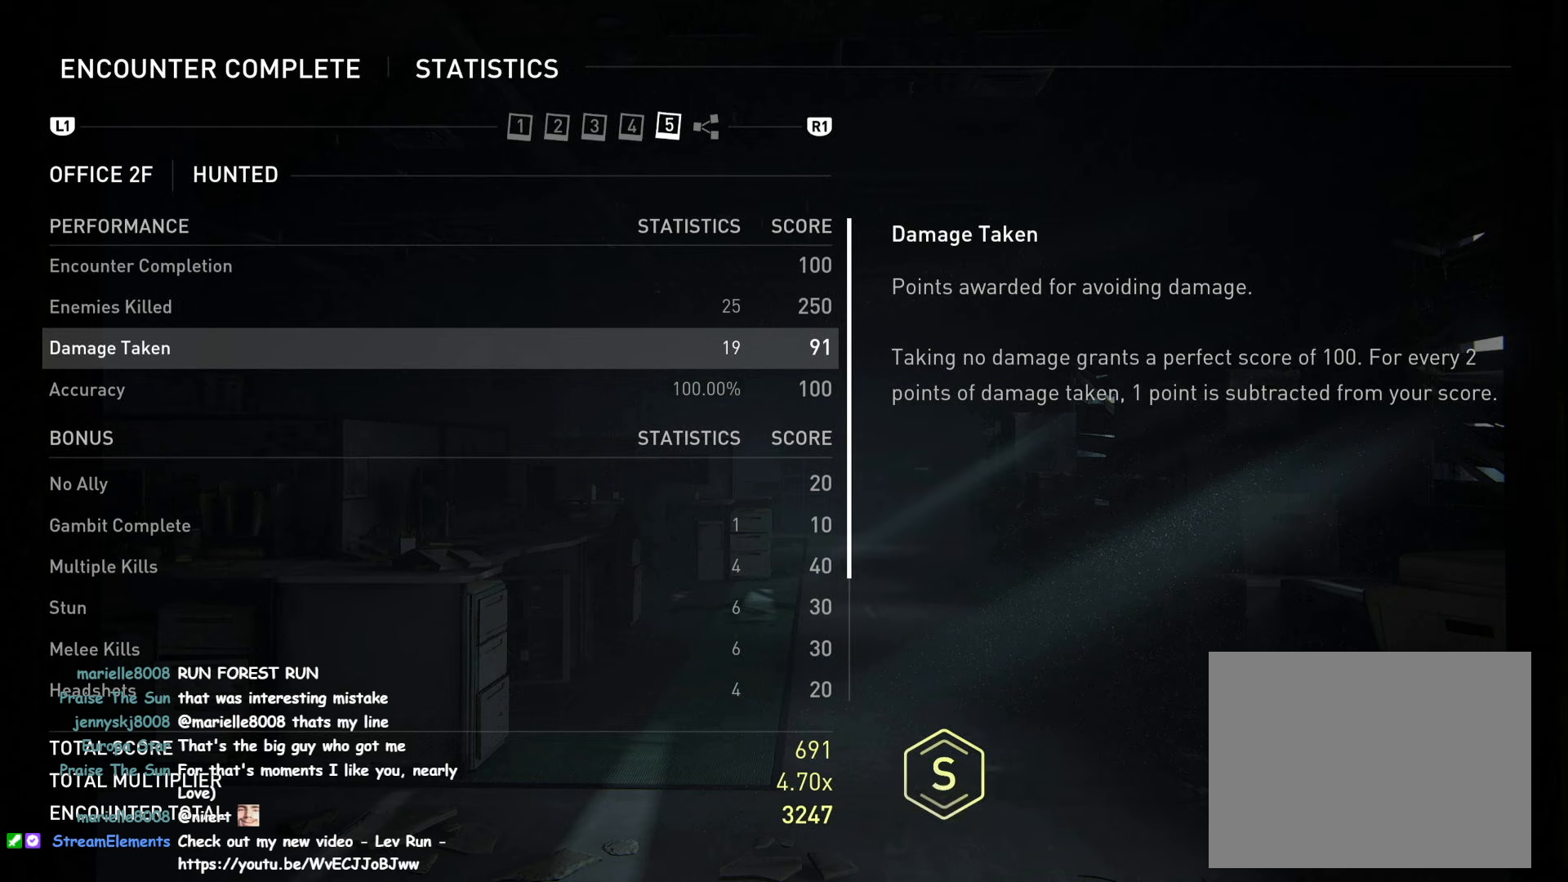
Gameplay with a controller (PlayStation layout); each line is a JSON object with the inputs held at the frame after it. "events" lists button and stick changes between this image and that frame as [ms after this image, input, new state], when the widget could be followed in between.
{"buttons": [], "left_stick": "center", "right_stick": "center", "events": []}
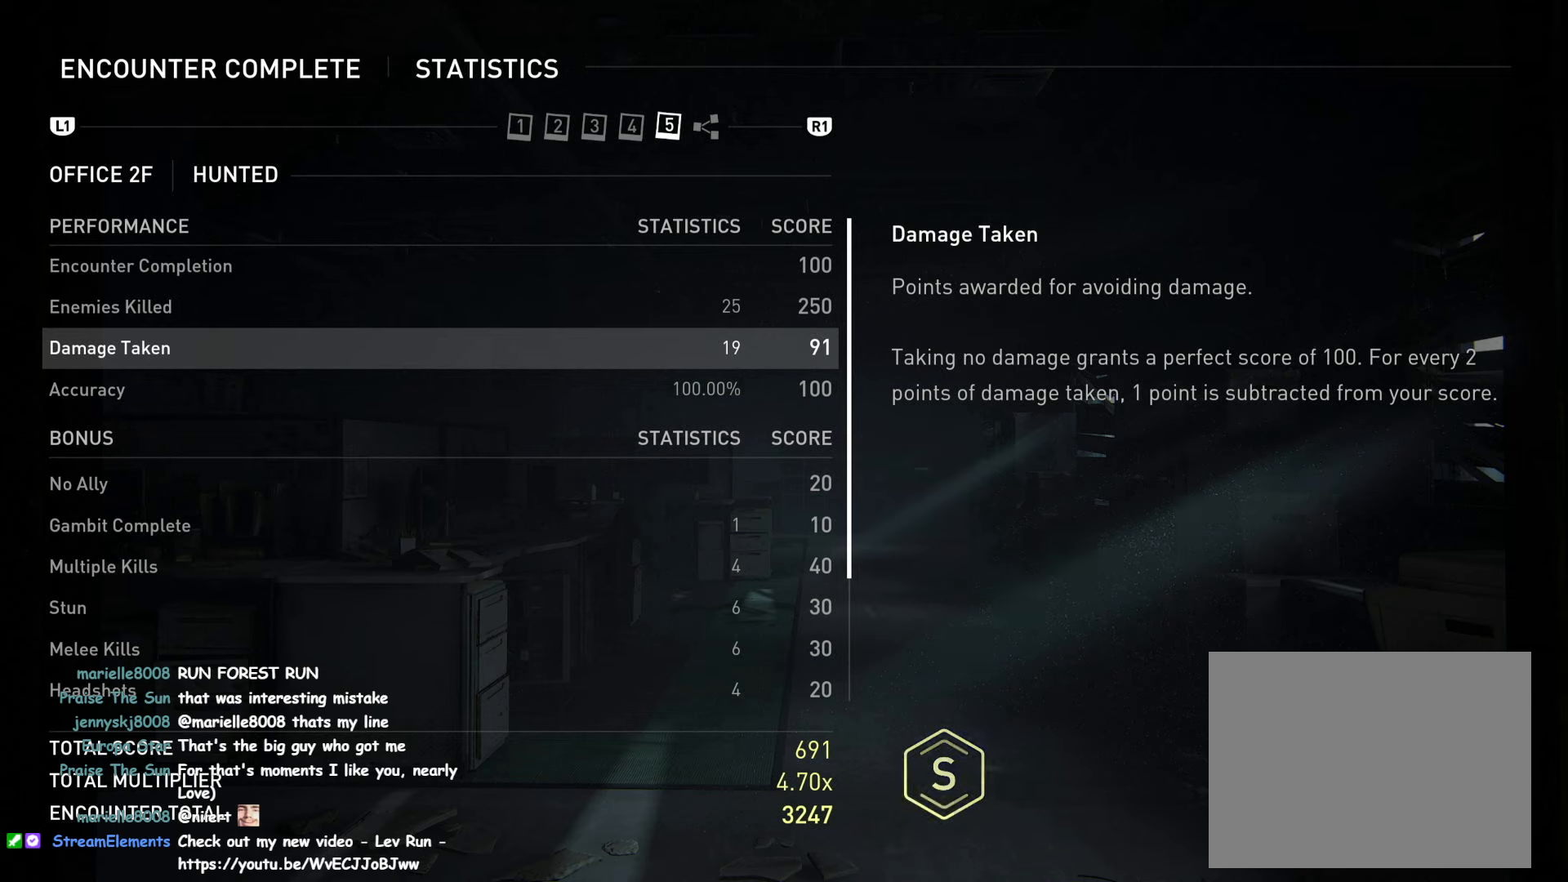
{"buttons": [], "left_stick": "center", "right_stick": "center", "events": []}
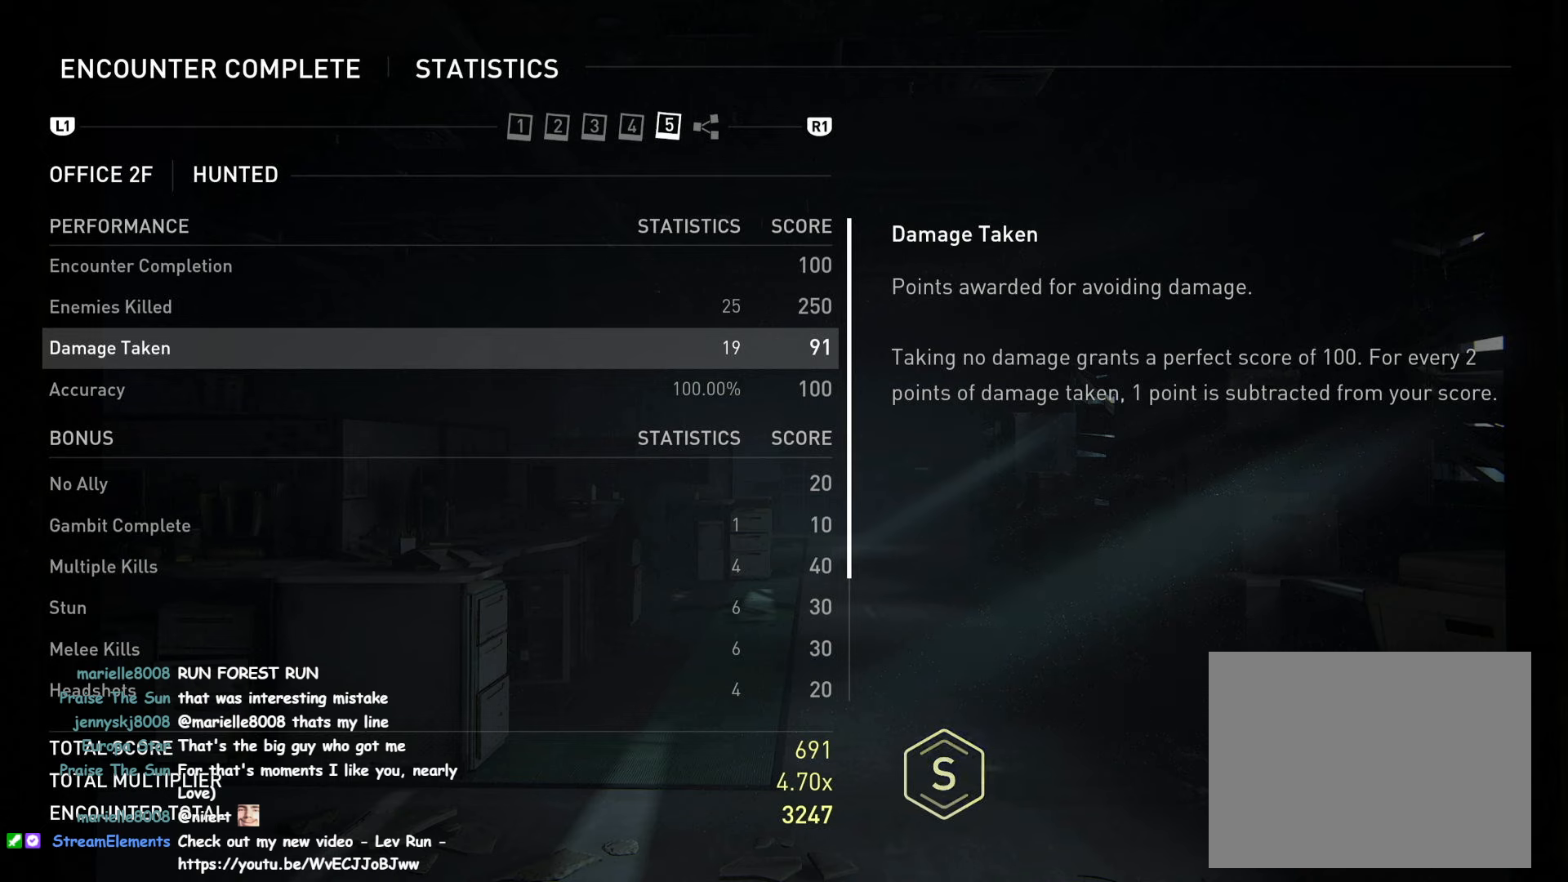
{"buttons": [], "left_stick": "center", "right_stick": "down", "events": [[317, "right_stick", "down"]]}
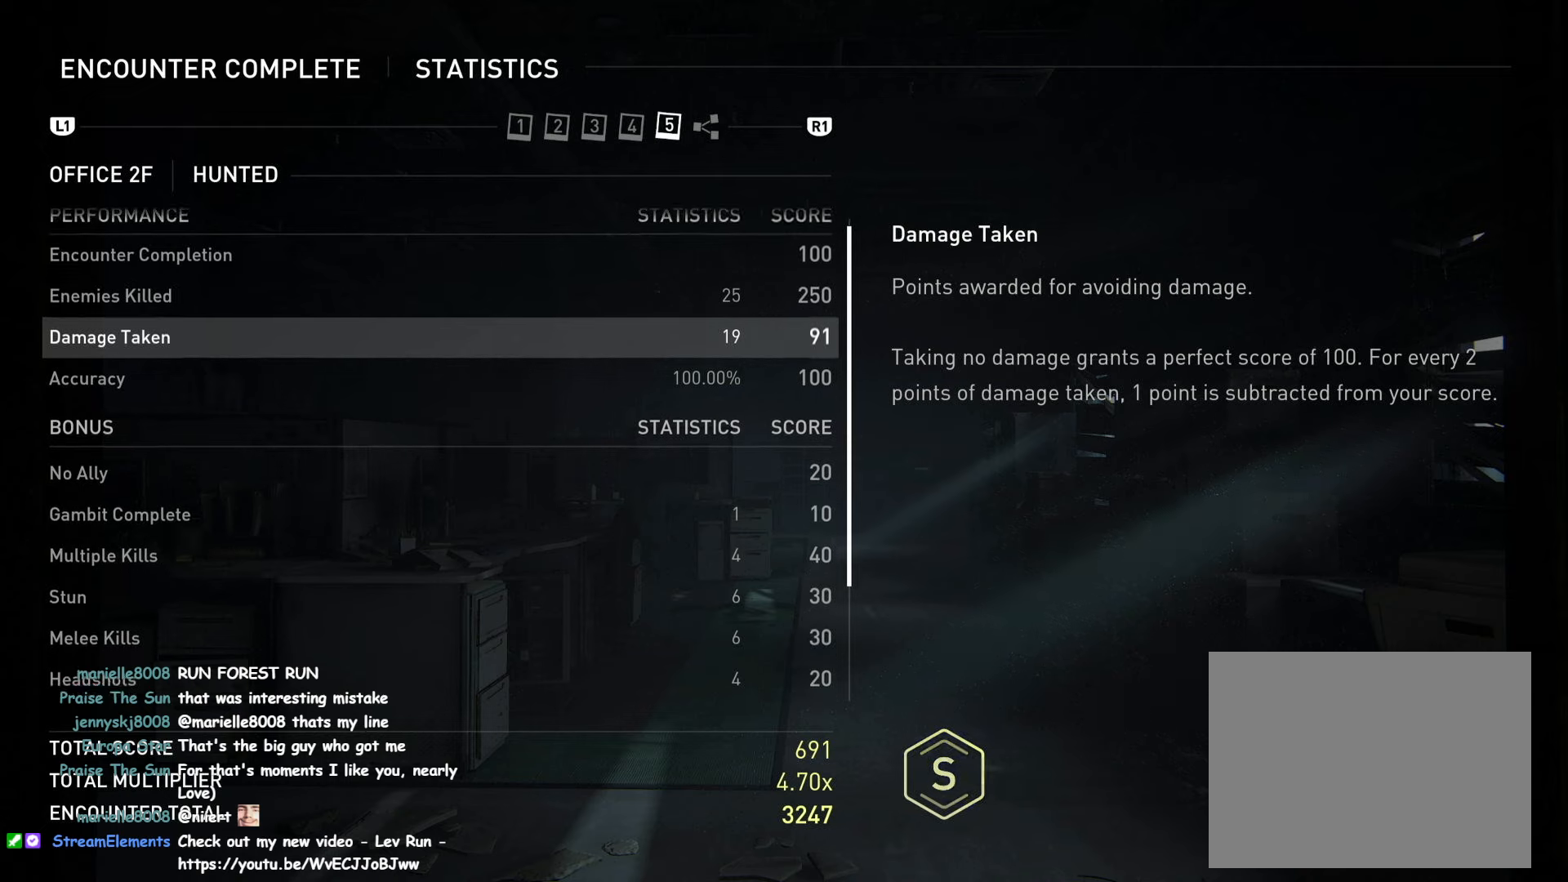
{"buttons": [], "left_stick": "center", "right_stick": "up", "events": [[67, "right_stick", "center"], [117, "right_stick", "up"]]}
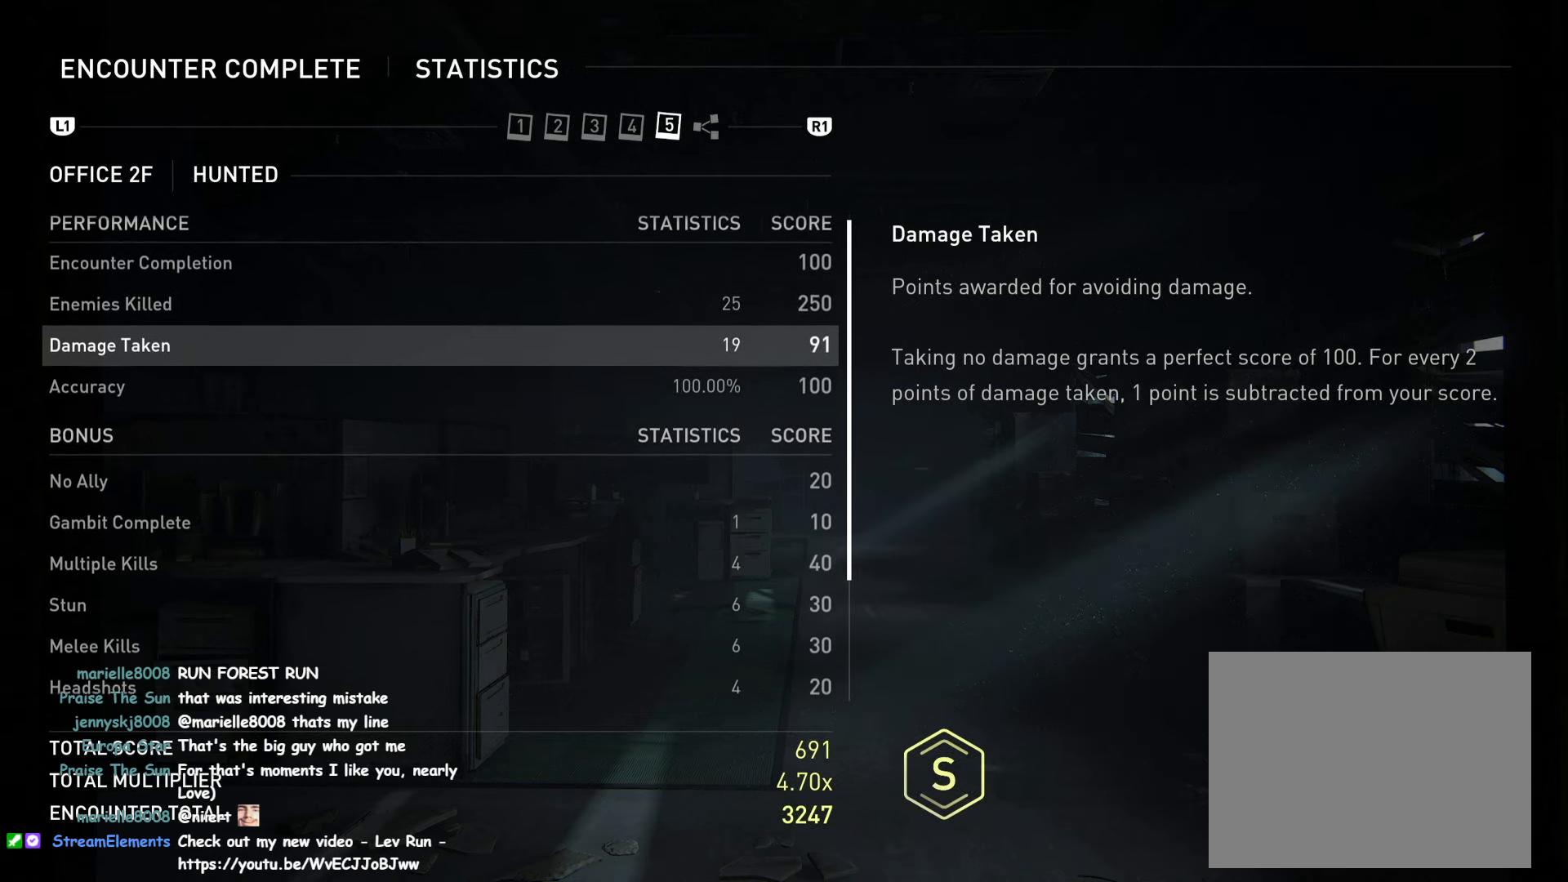
{"buttons": [], "left_stick": "center", "right_stick": "center", "events": [[150, "right_stick", "center"], [350, "DPAD_DOWN", "down"], [467, "DPAD_DOWN", "up"]]}
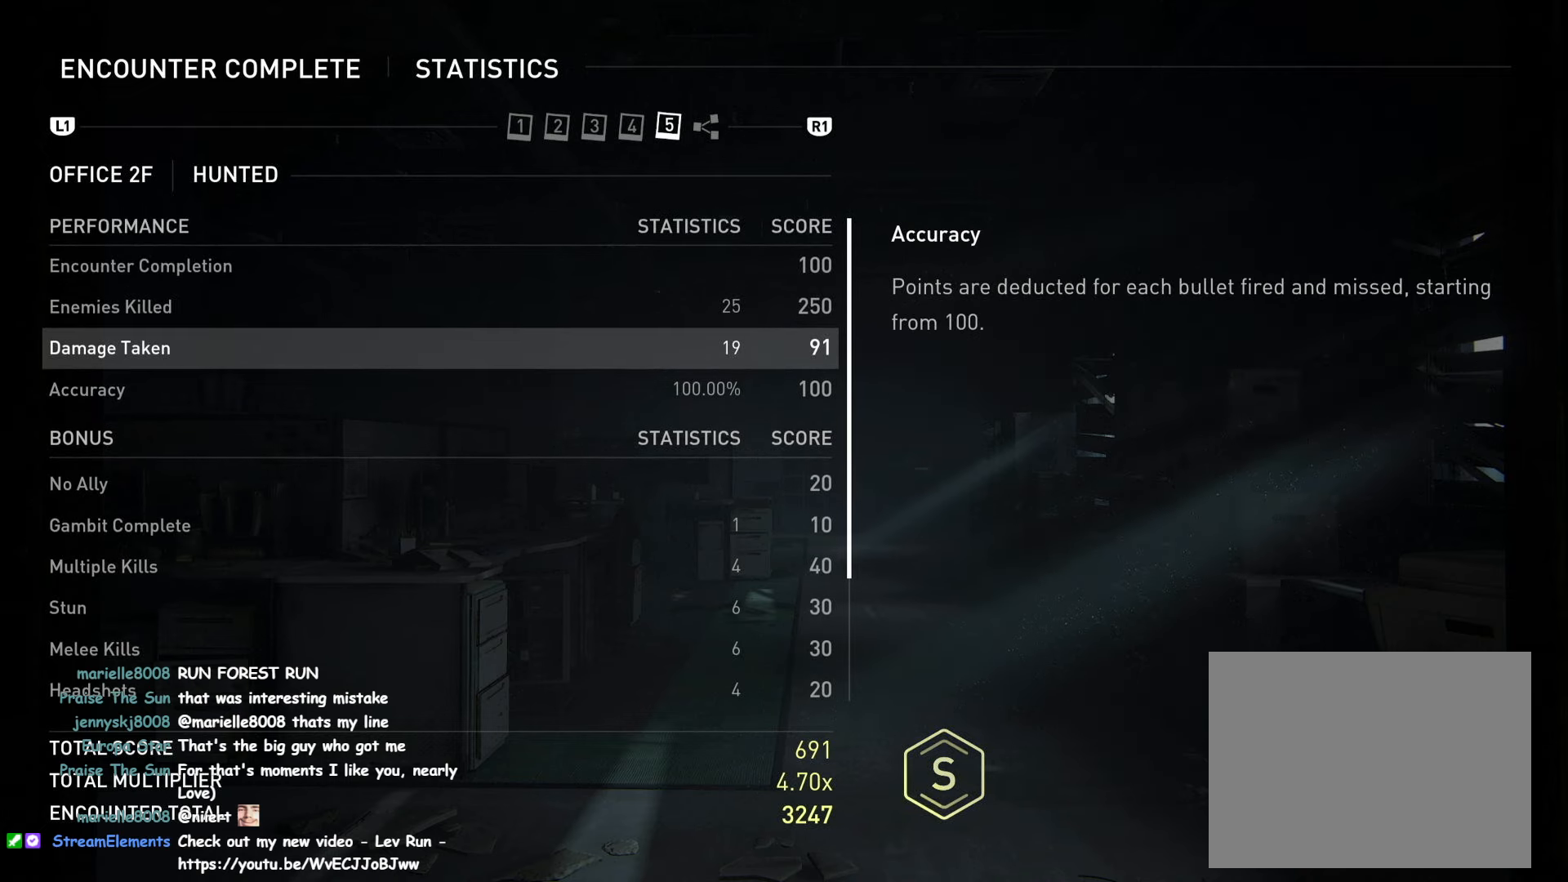
{"buttons": ["DPAD_DOWN"], "left_stick": "center", "right_stick": "center", "events": [[217, "DPAD_DOWN", "down"], [334, "DPAD_DOWN", "up"], [500, "DPAD_DOWN", "down"]]}
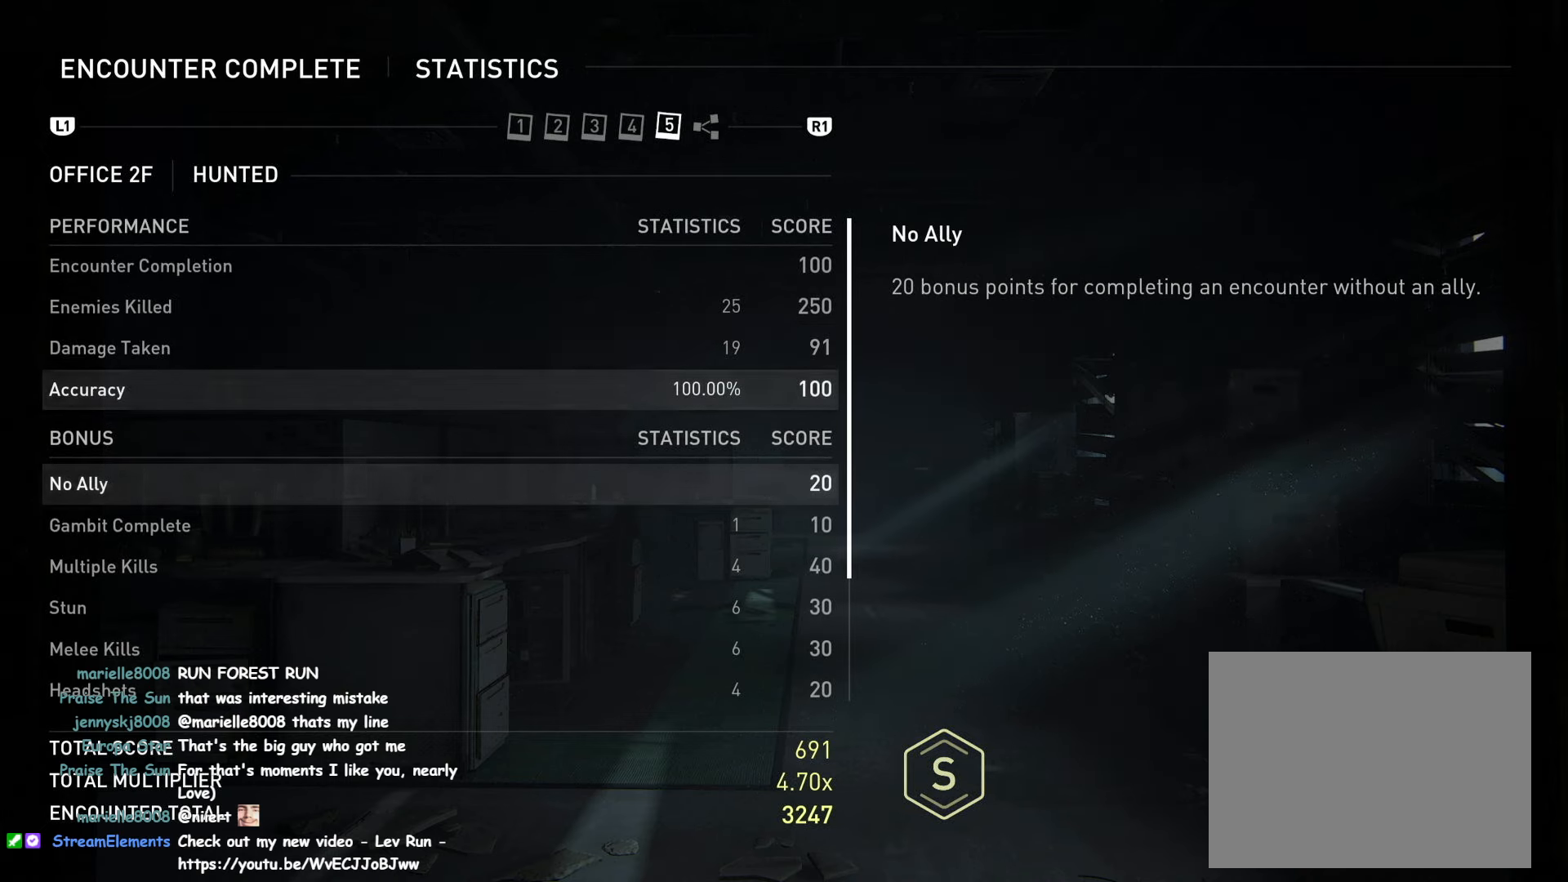
{"buttons": [], "left_stick": "center", "right_stick": "center", "events": [[100, "DPAD_DOWN", "up"], [250, "DPAD_DOWN", "down"], [350, "DPAD_DOWN", "up"]]}
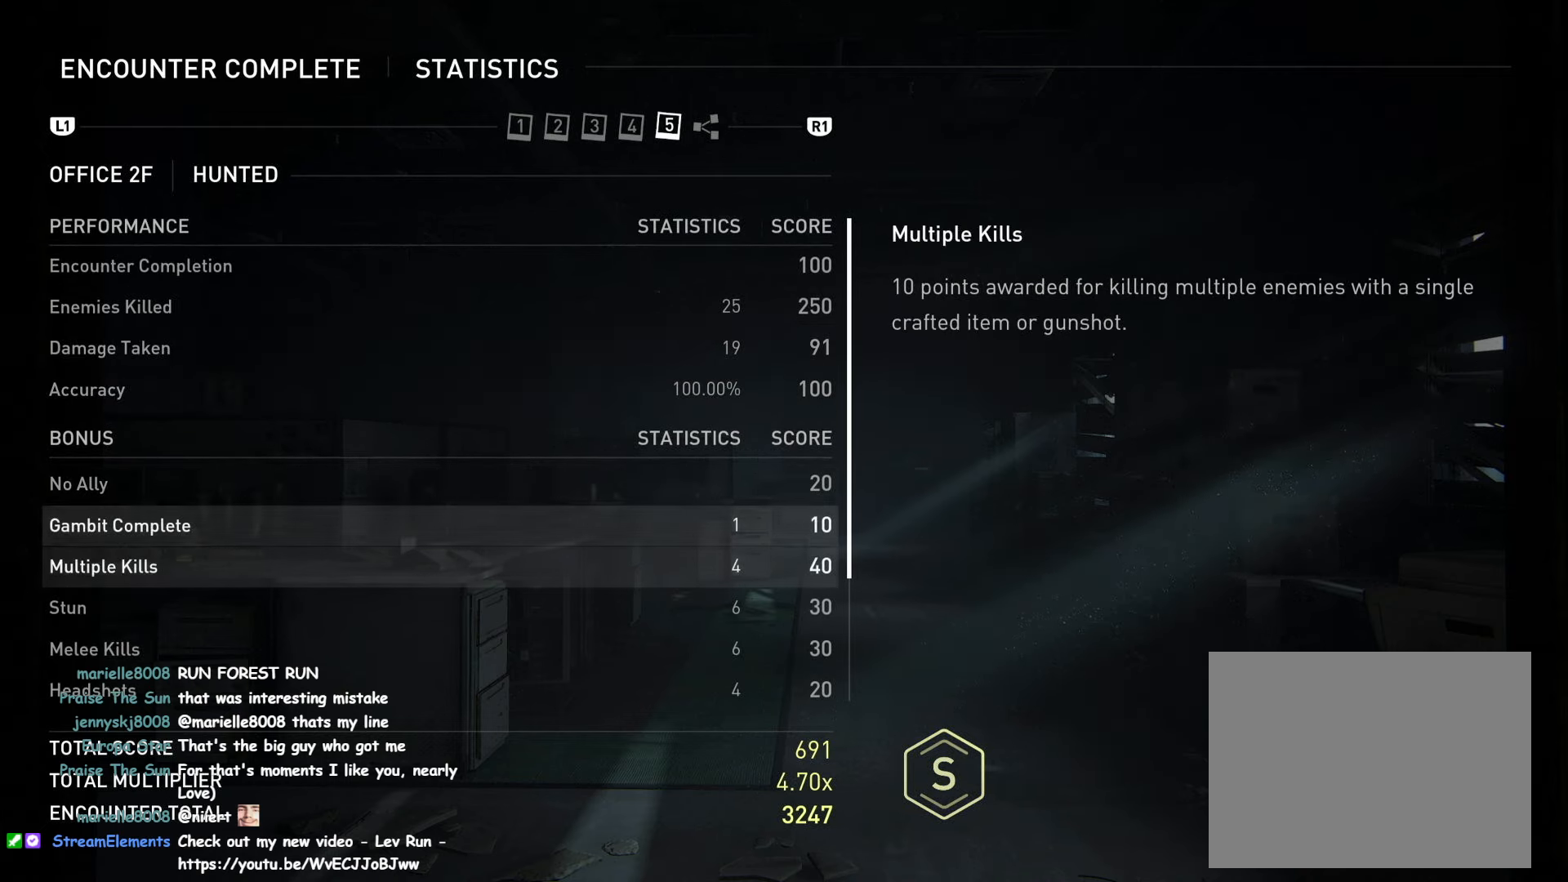
{"buttons": [], "left_stick": "center", "right_stick": "center", "events": []}
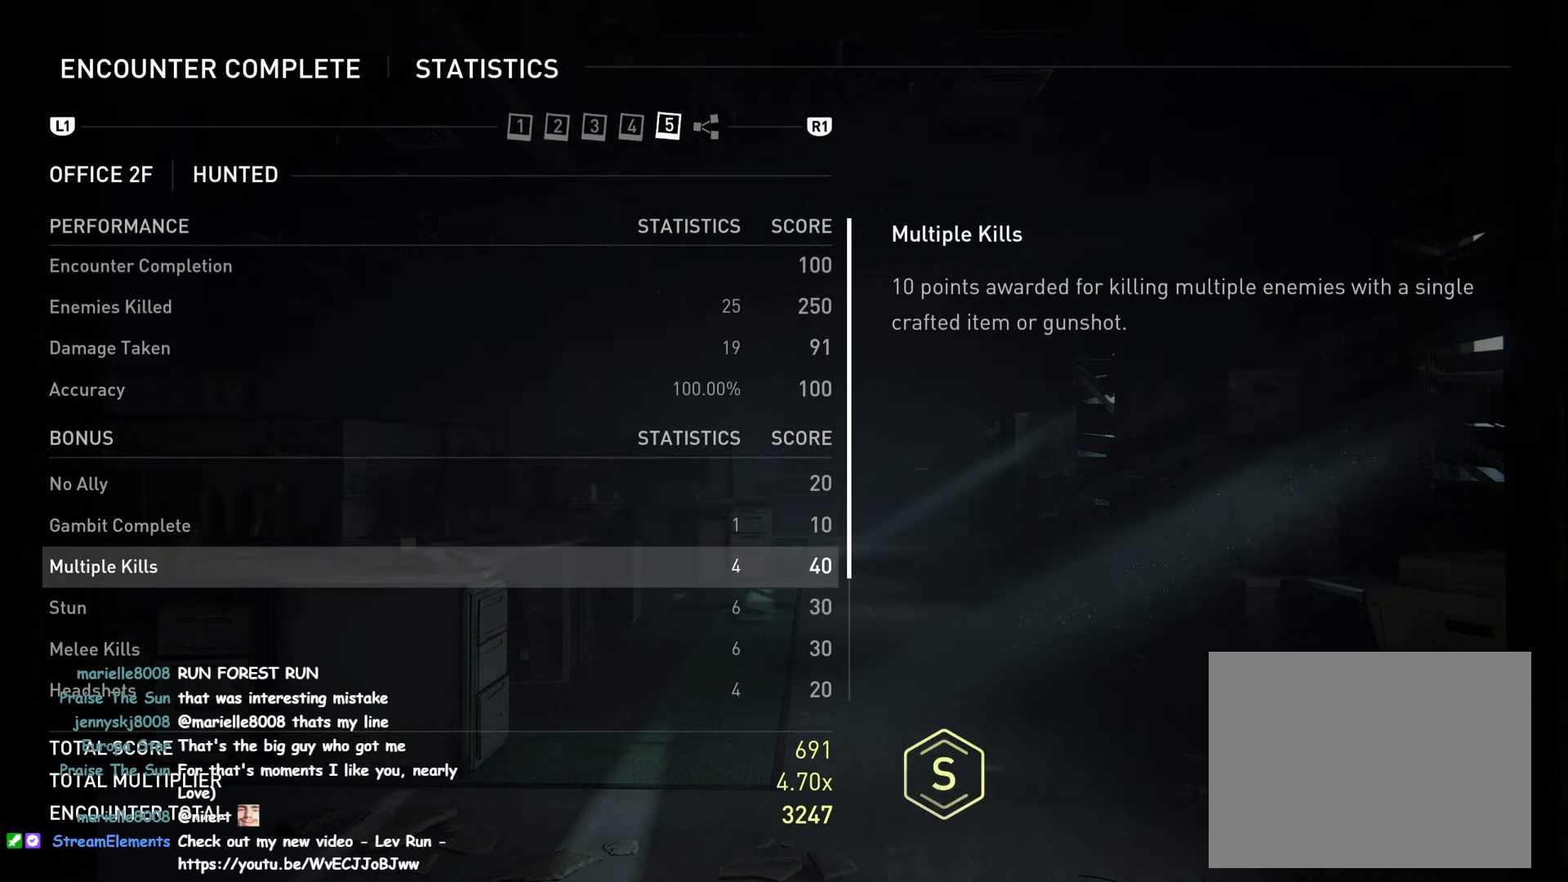
{"buttons": [], "left_stick": "center", "right_stick": "center", "events": []}
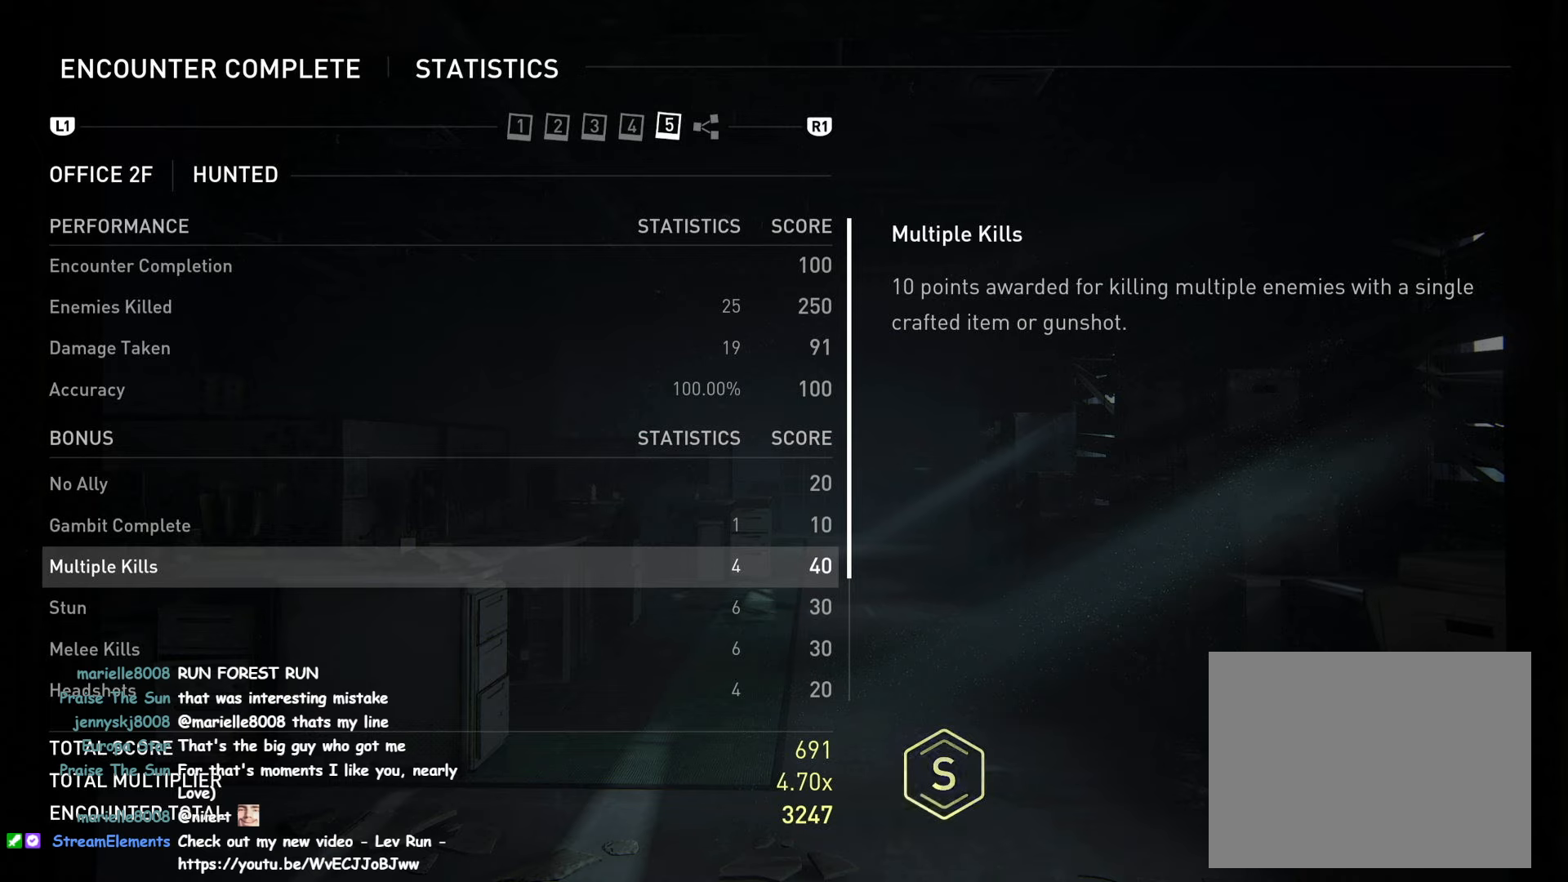
{"buttons": [], "left_stick": "center", "right_stick": "center", "events": []}
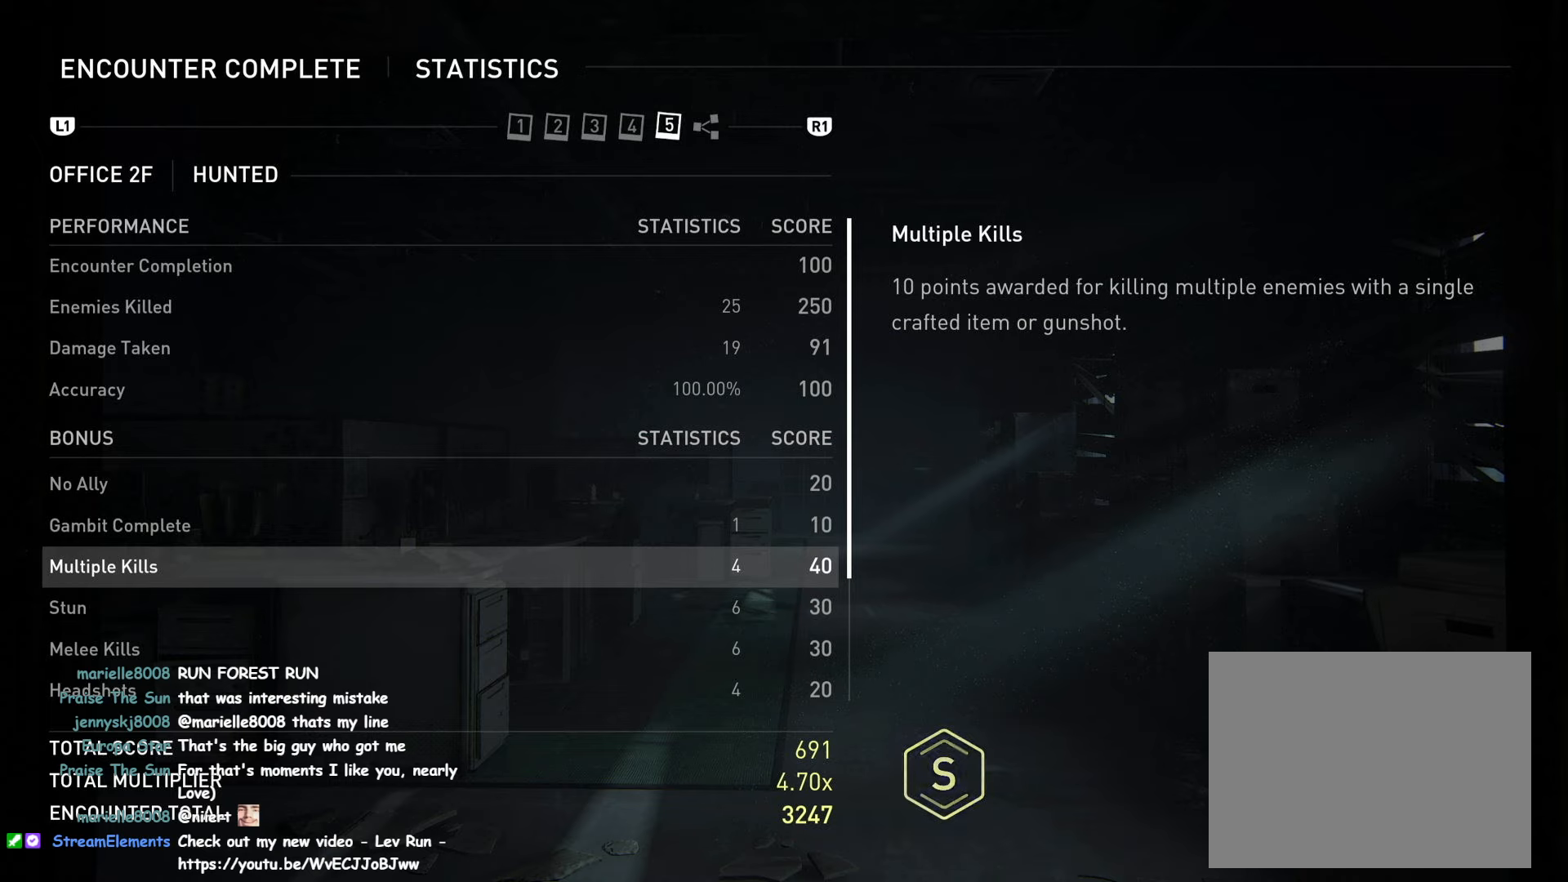
{"buttons": [], "left_stick": "center", "right_stick": "center", "events": []}
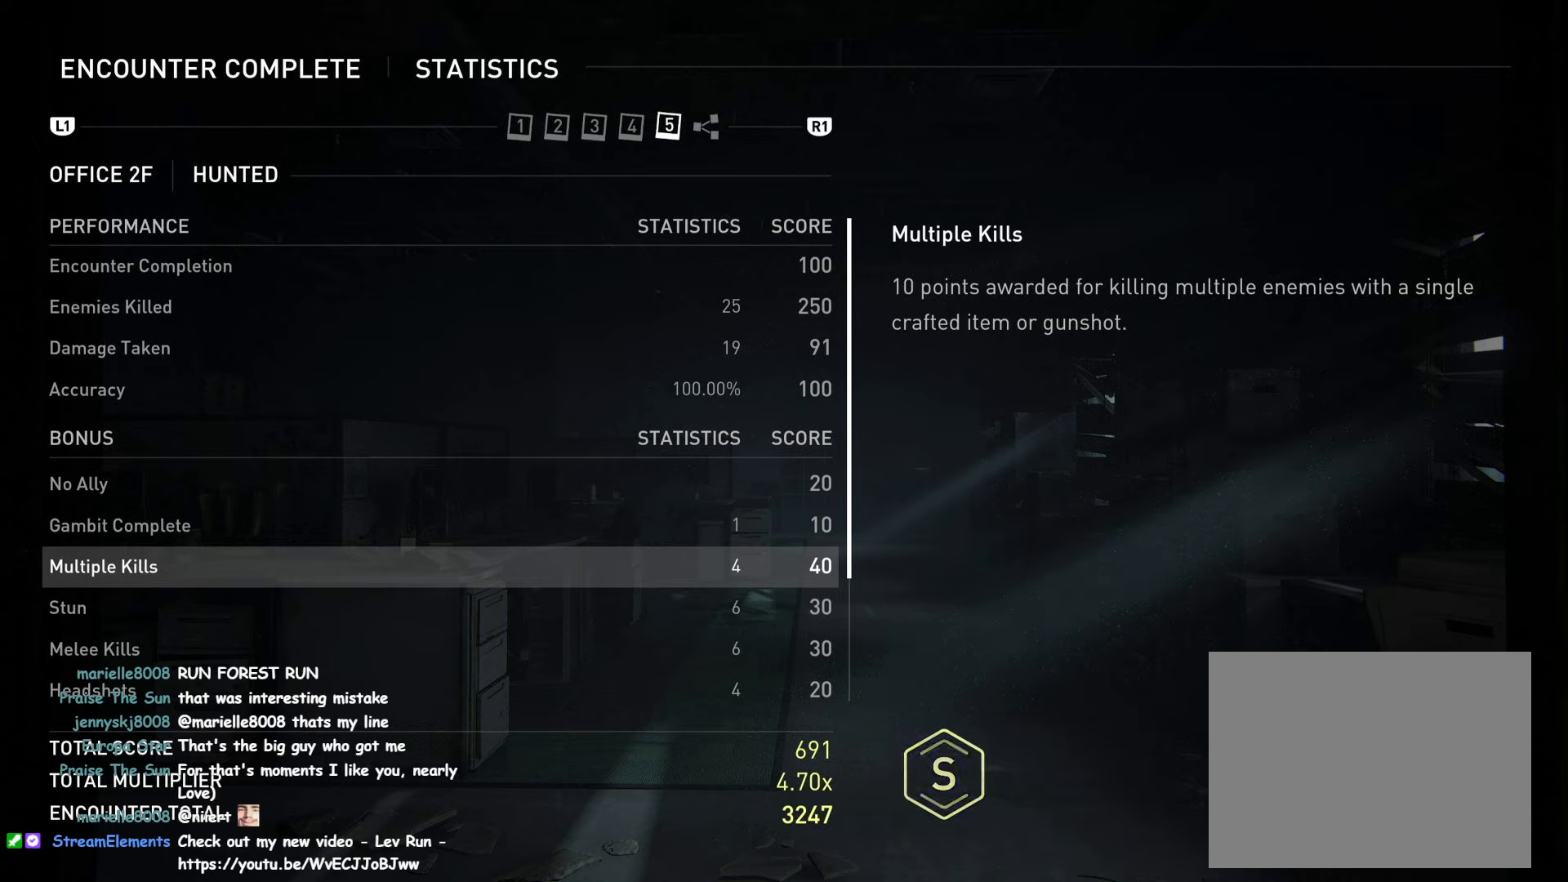
{"buttons": [], "left_stick": "center", "right_stick": "center", "events": []}
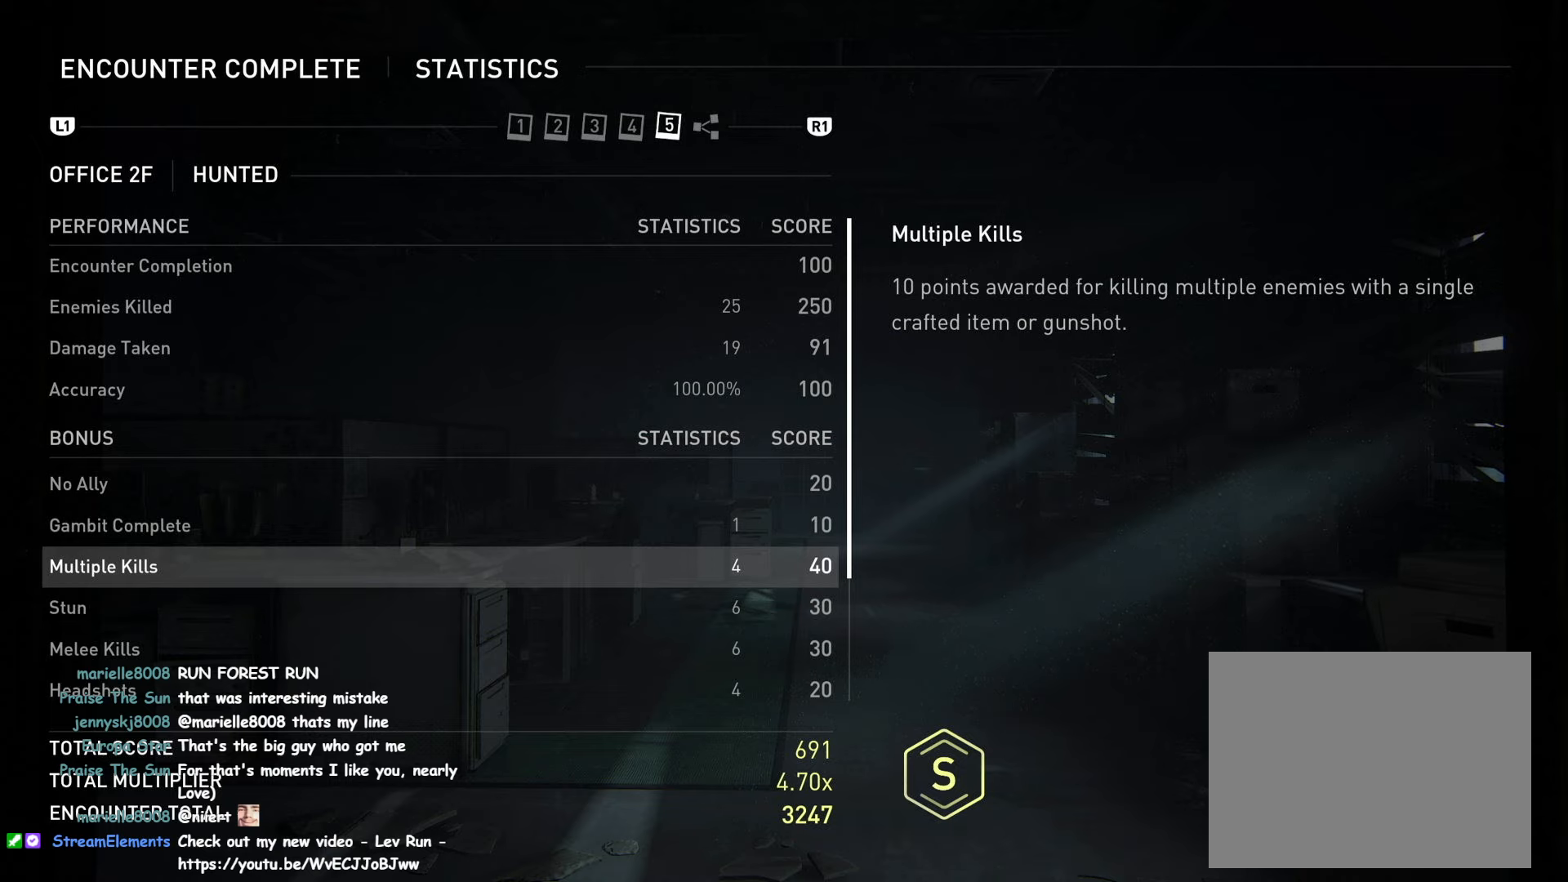
{"buttons": [], "left_stick": "center", "right_stick": "center", "events": []}
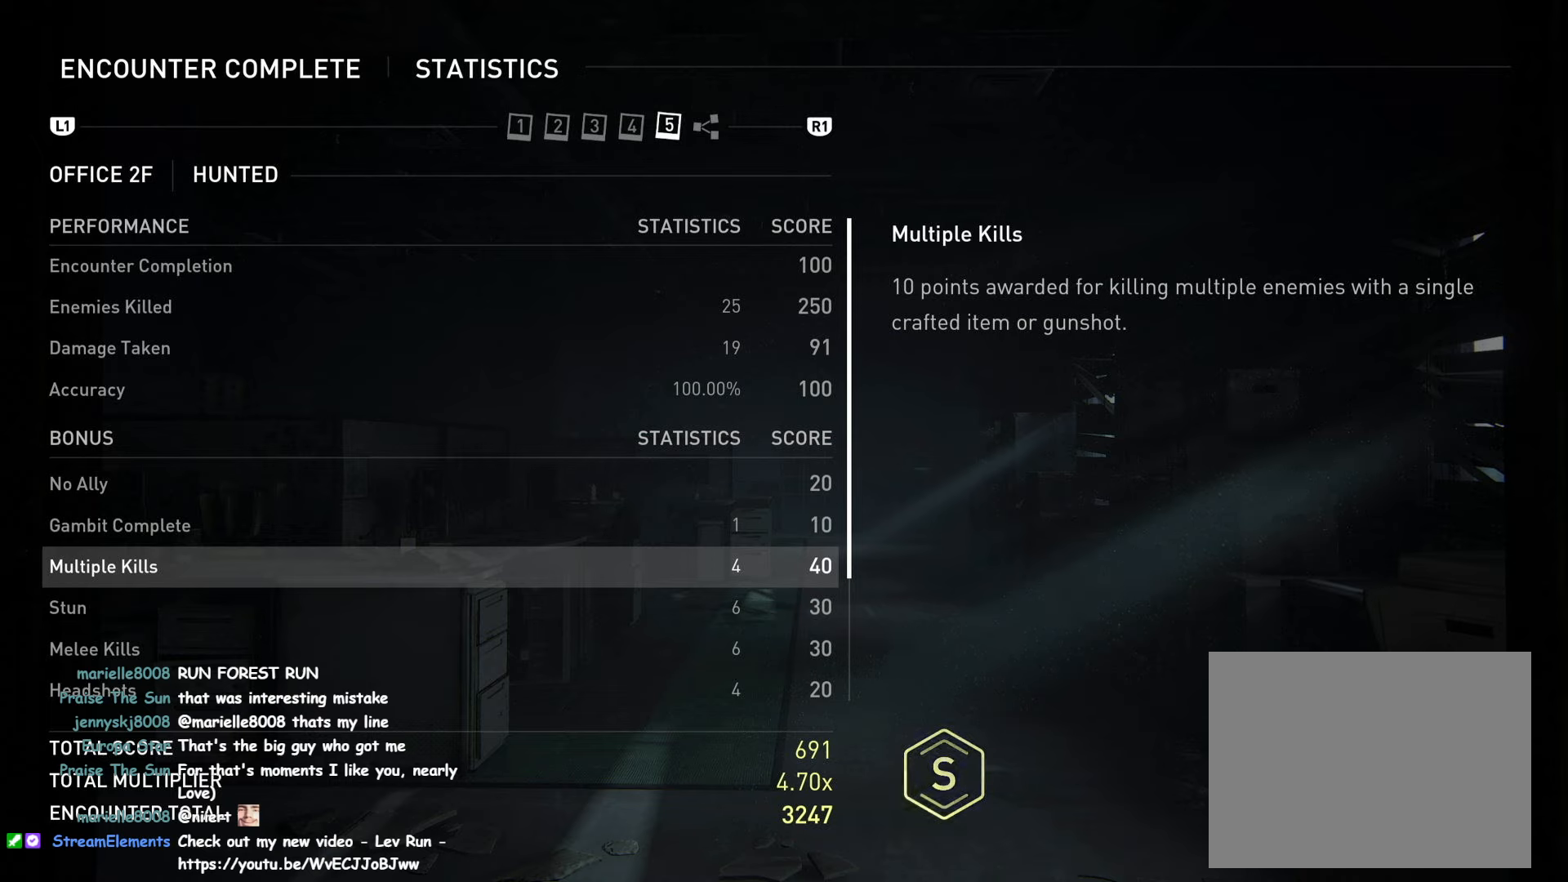
{"buttons": [], "left_stick": "center", "right_stick": "center", "events": [[183, "DPAD_DOWN", "down"], [316, "DPAD_DOWN", "up"]]}
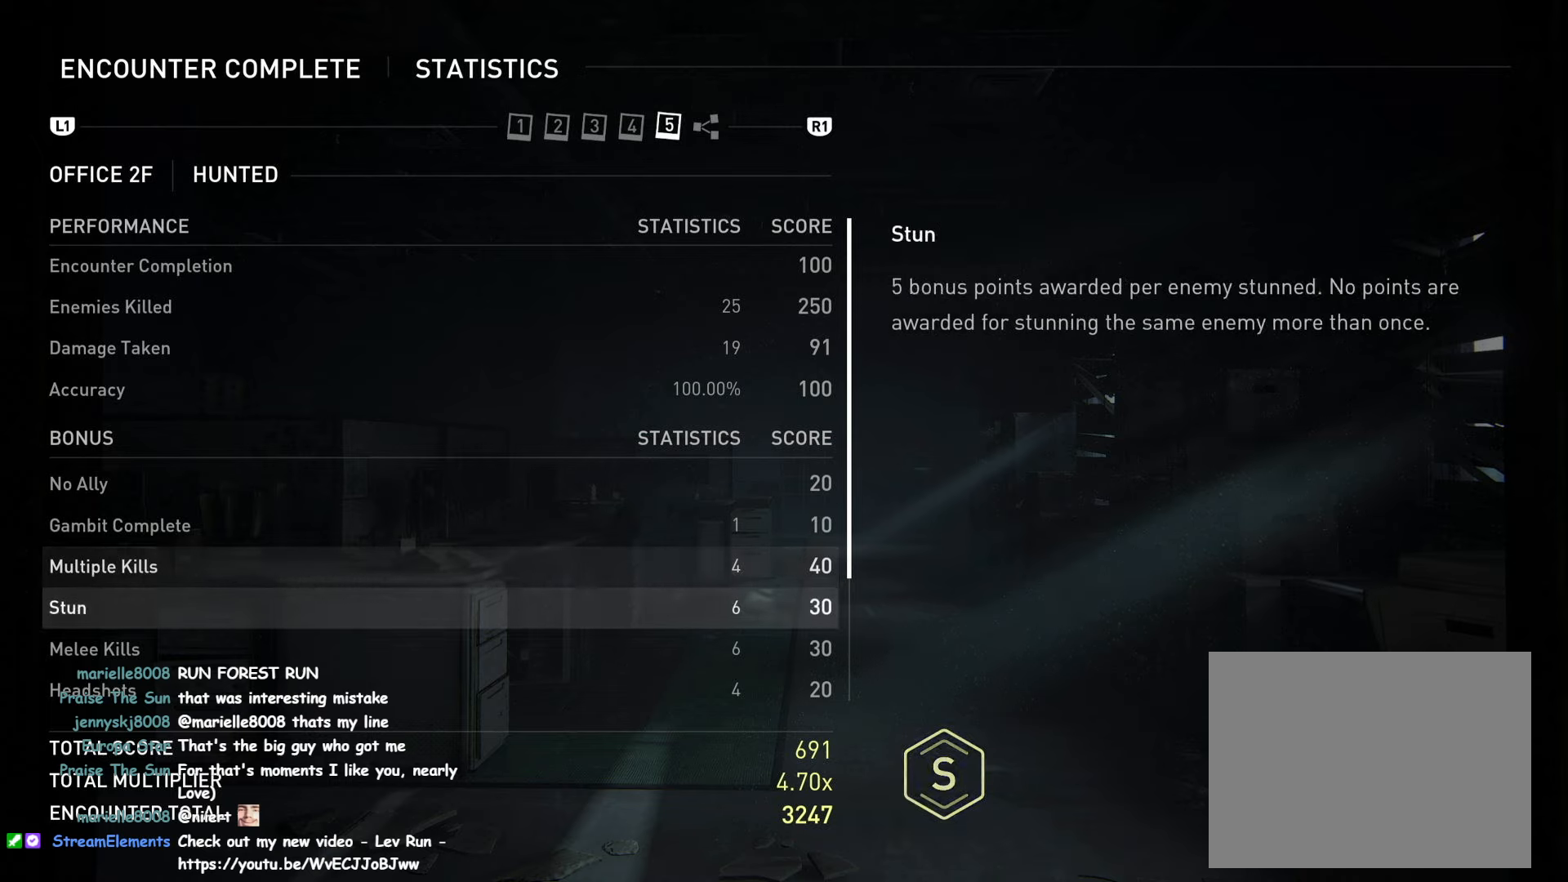
{"buttons": [], "left_stick": "center", "right_stick": "down", "events": [[16, "DPAD_DOWN", "down"], [150, "DPAD_DOWN", "up"], [183, "right_stick", "down"]]}
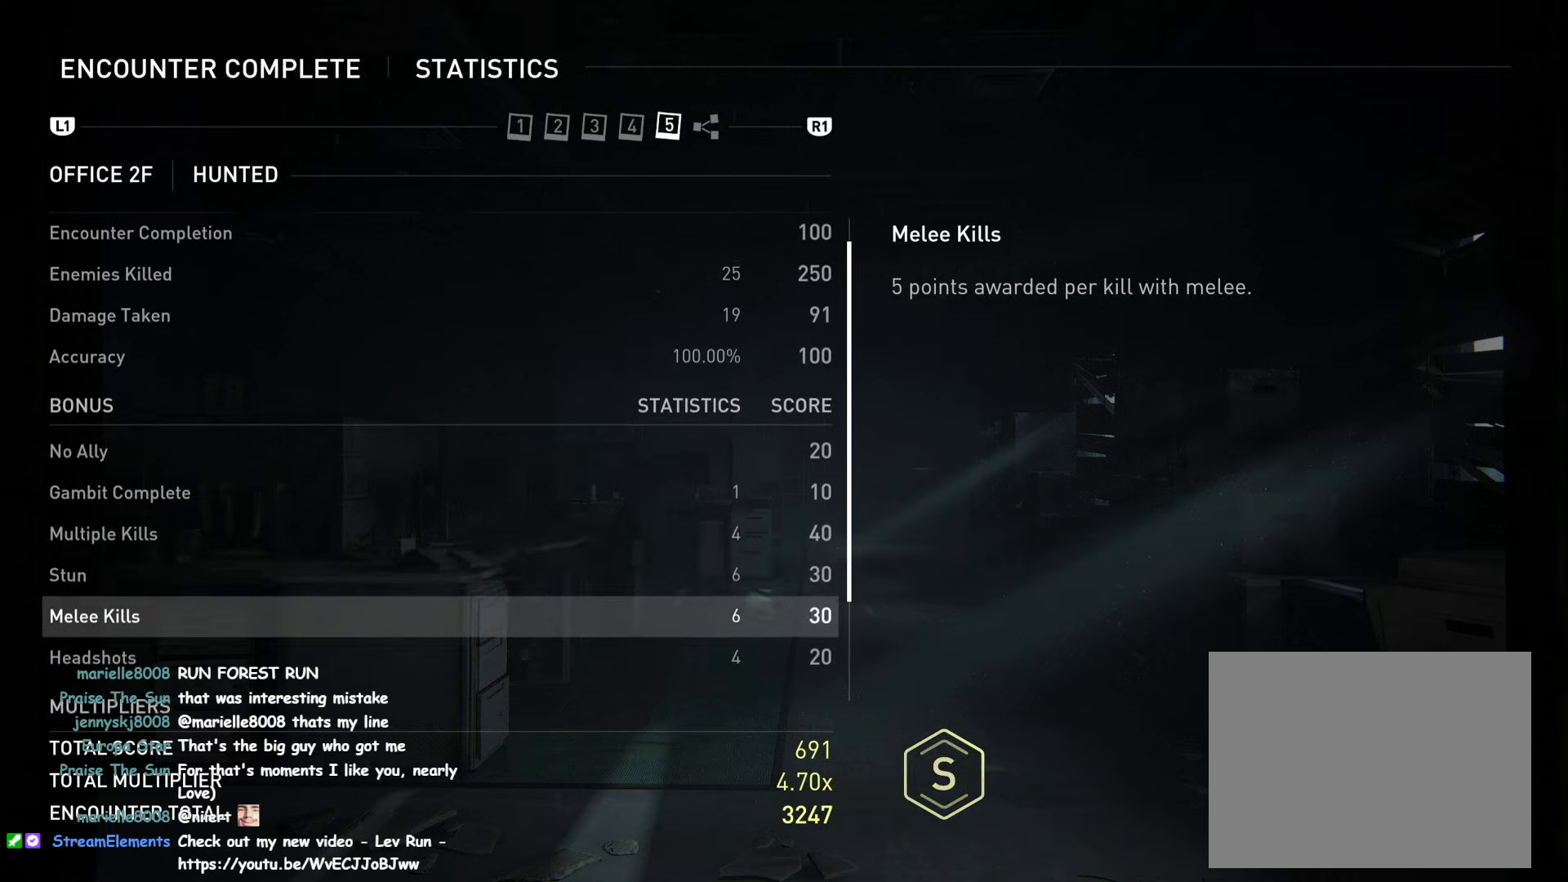
{"buttons": [], "left_stick": "center", "right_stick": "center", "events": [[250, "DPAD_DOWN", "down"], [283, "right_stick", "center"], [383, "DPAD_DOWN", "up"]]}
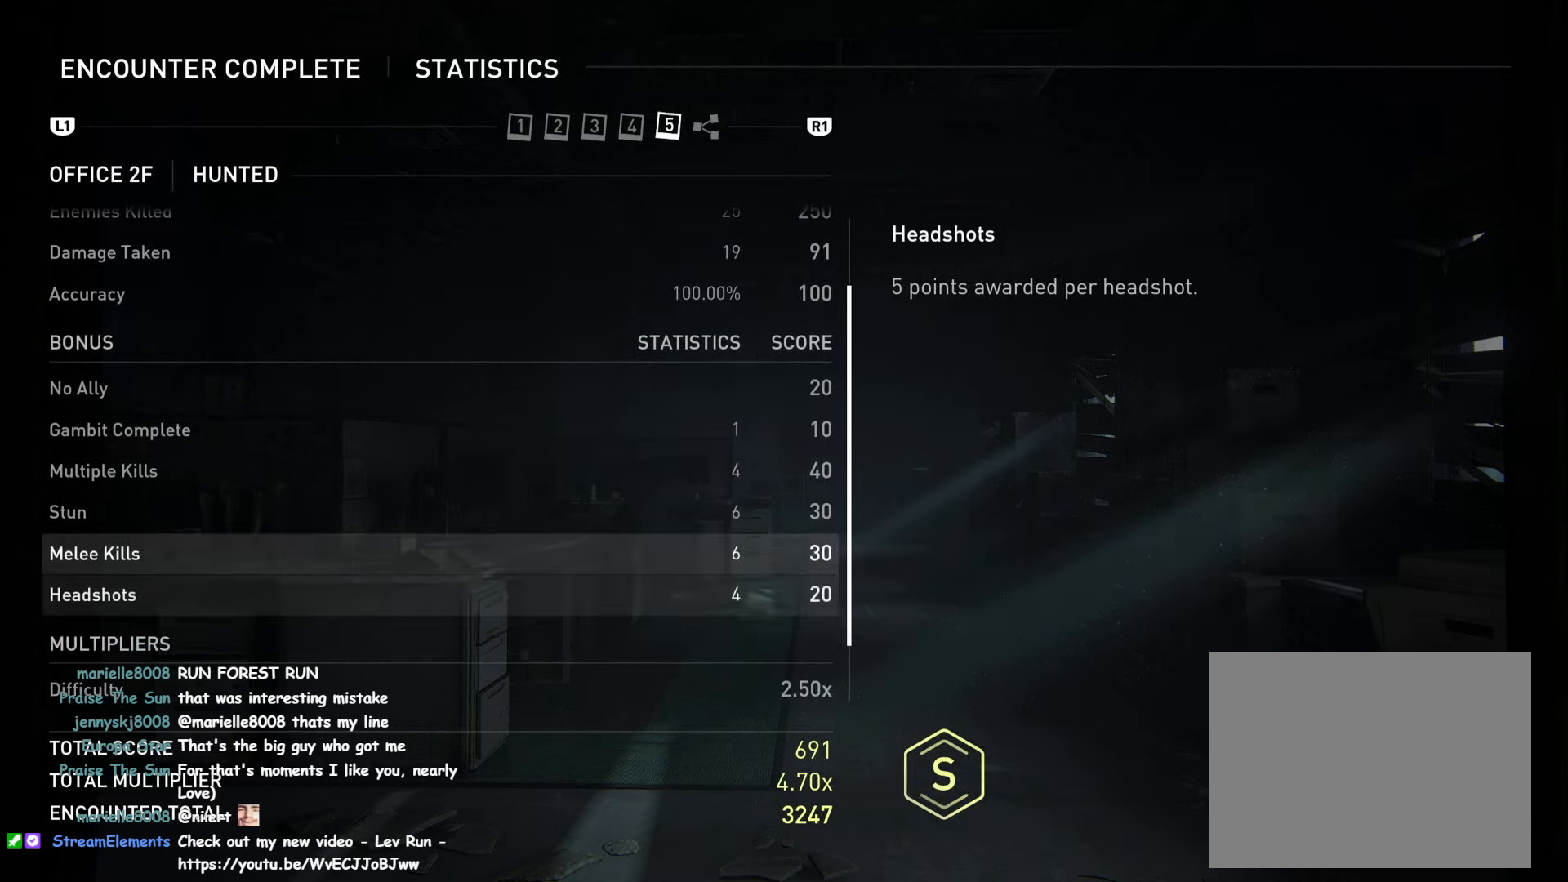
{"buttons": [], "left_stick": "center", "right_stick": "center", "events": [[200, "DPAD_DOWN", "down"], [317, "DPAD_DOWN", "up"]]}
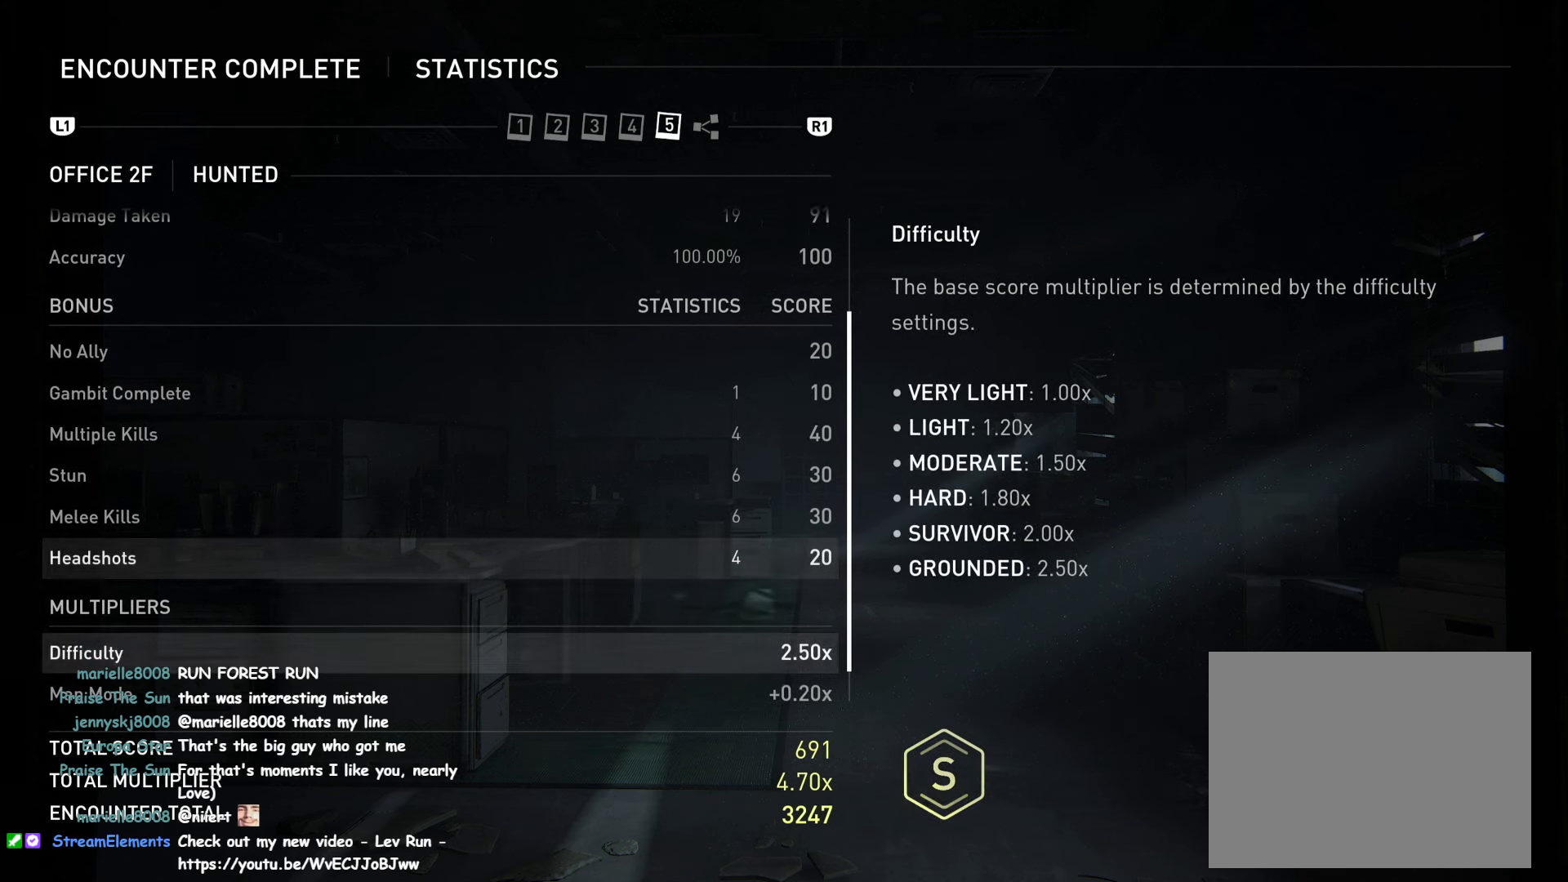
{"buttons": [], "left_stick": "center", "right_stick": "center", "events": []}
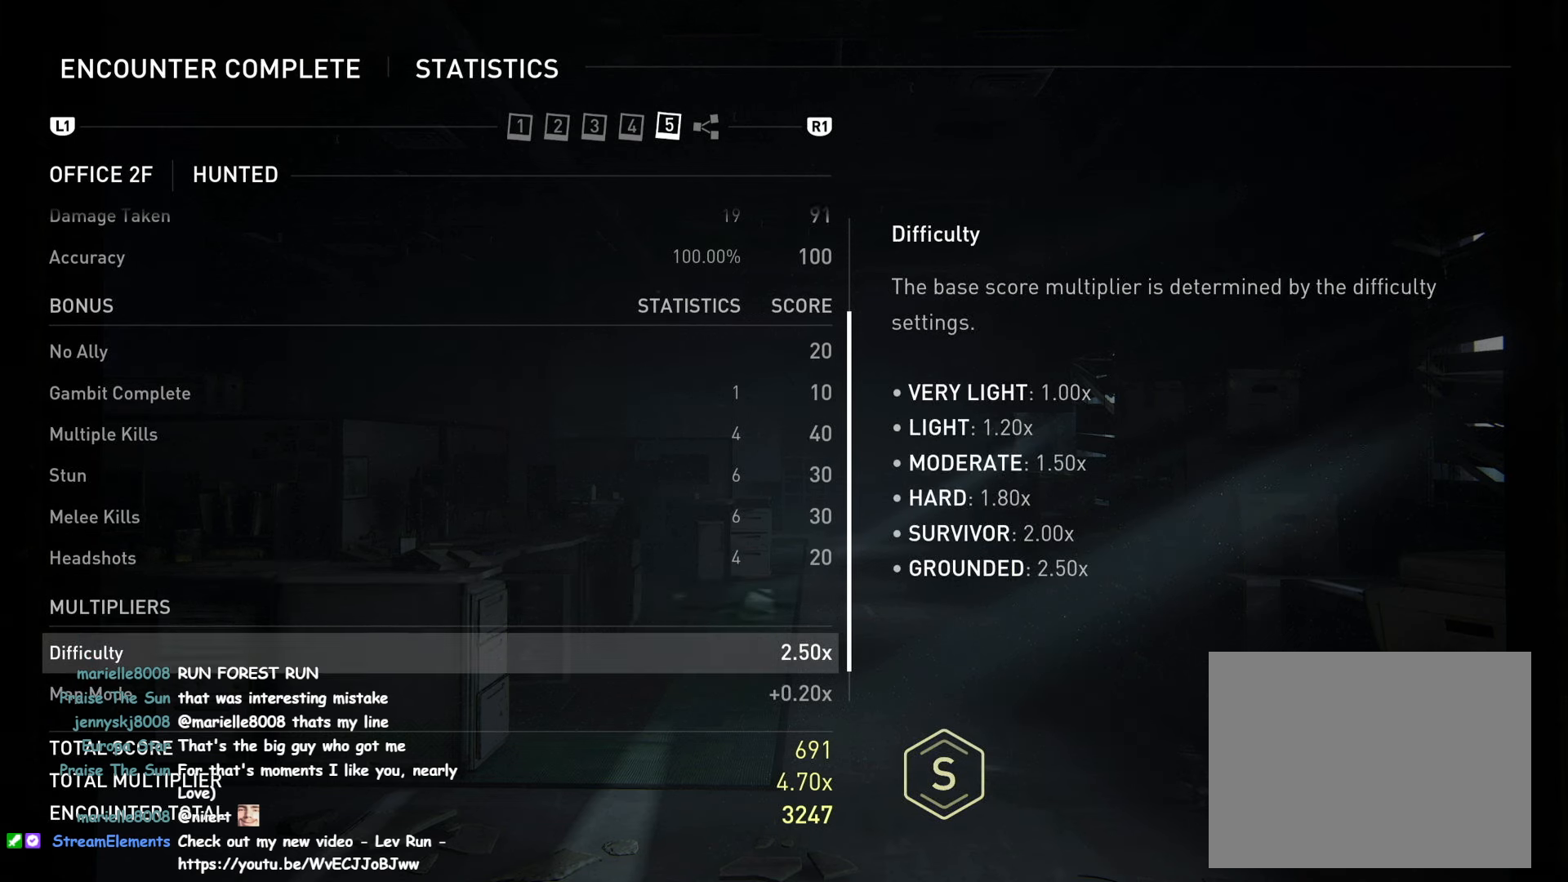
{"buttons": [], "left_stick": "center", "right_stick": "center", "events": [[100, "DPAD_UP", "down"], [200, "DPAD_UP", "up"], [333, "DPAD_UP", "down"], [433, "DPAD_UP", "up"]]}
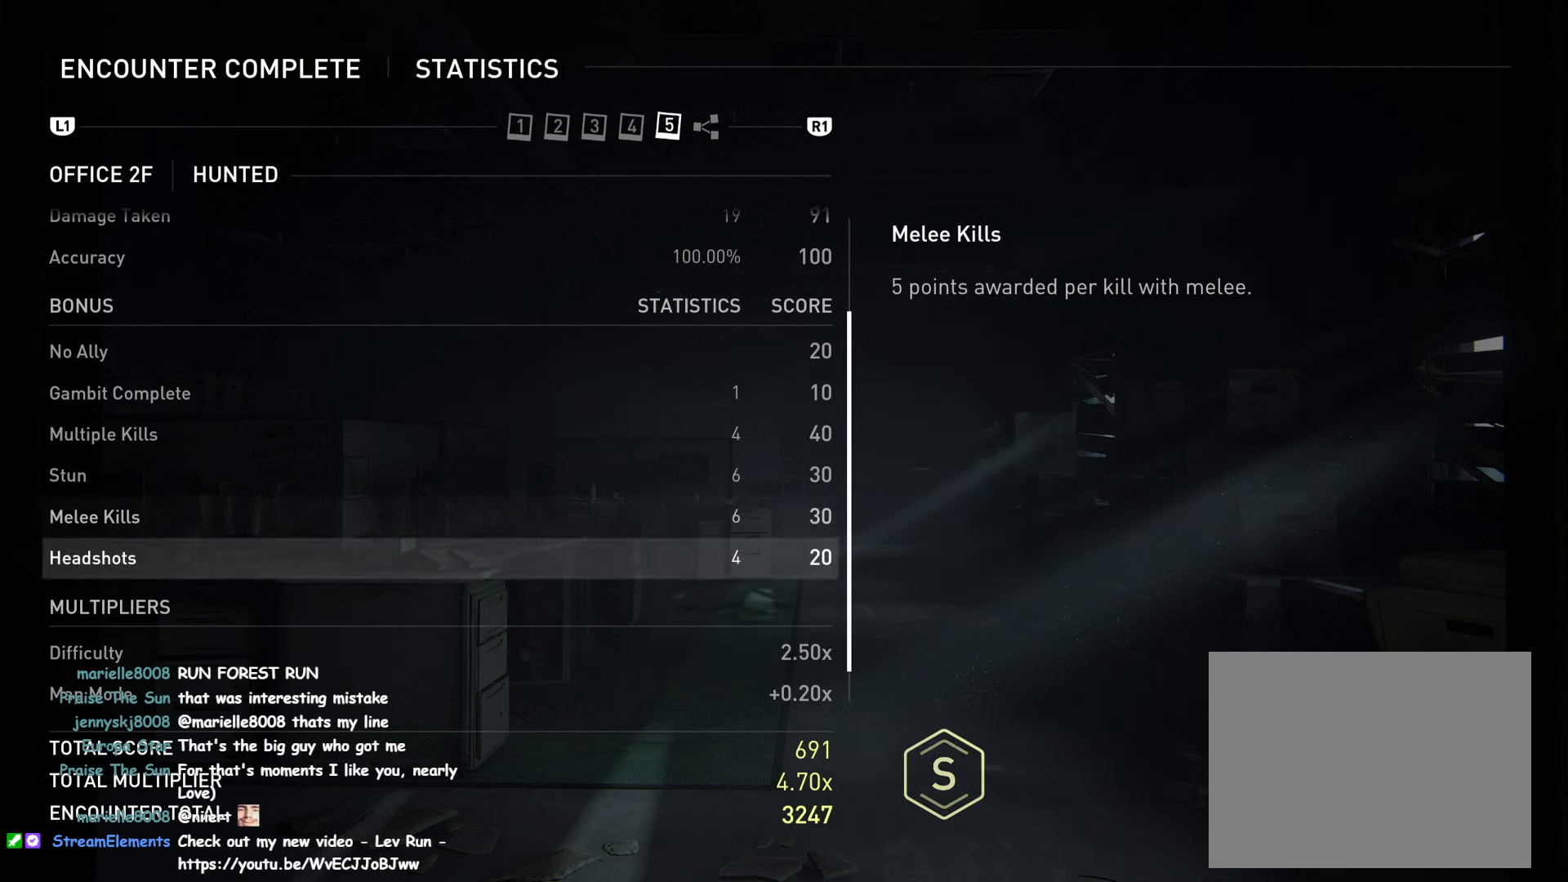
{"buttons": [], "left_stick": "center", "right_stick": "center", "events": []}
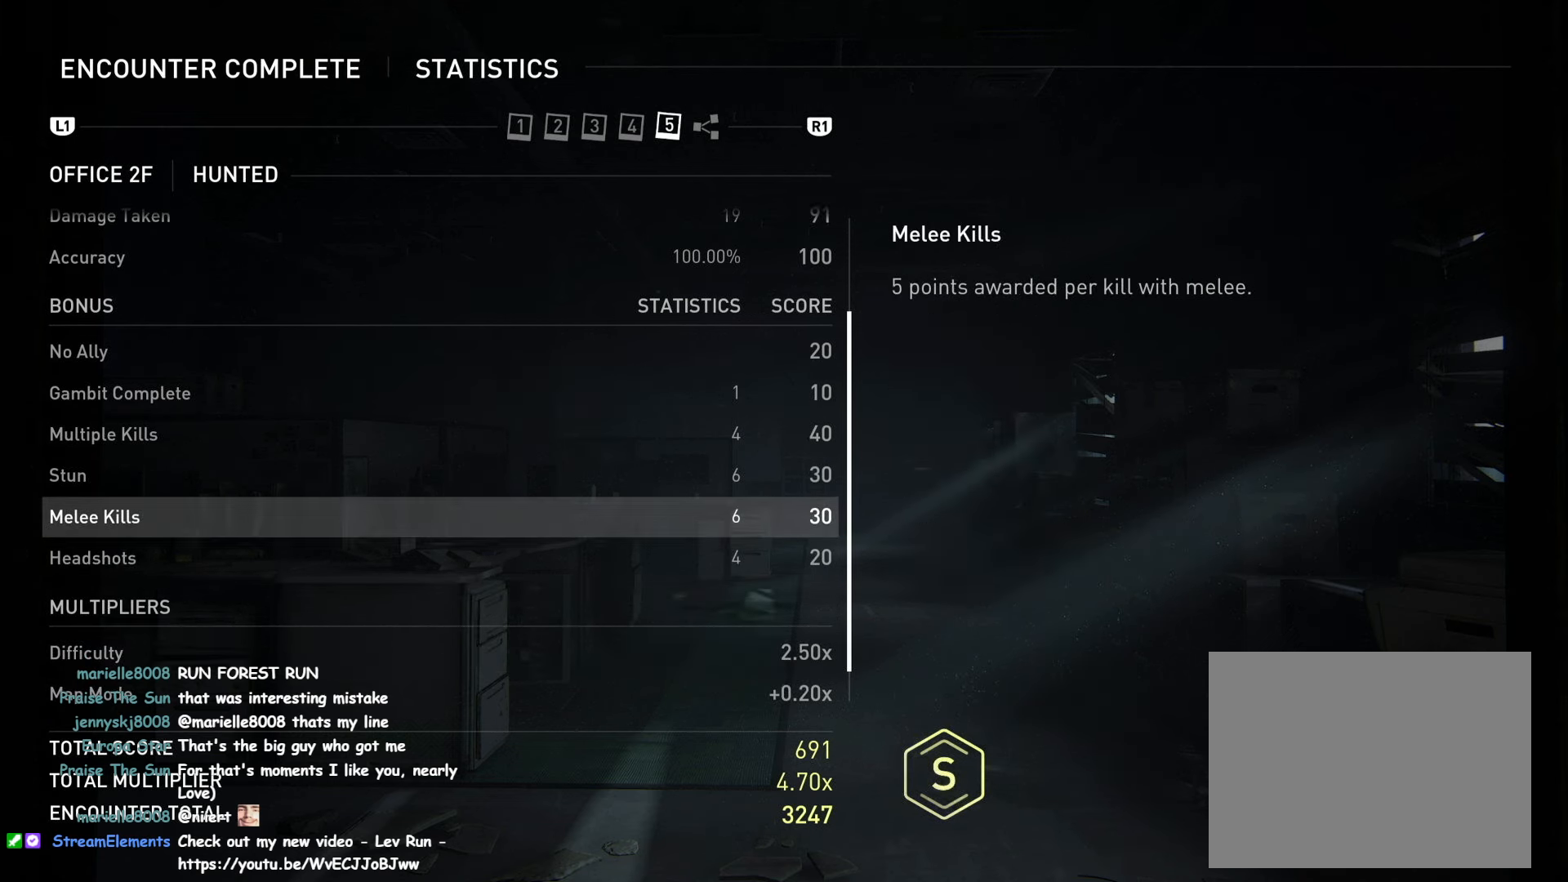
{"buttons": [], "left_stick": "center", "right_stick": "up", "events": [[183, "right_stick", "up"]]}
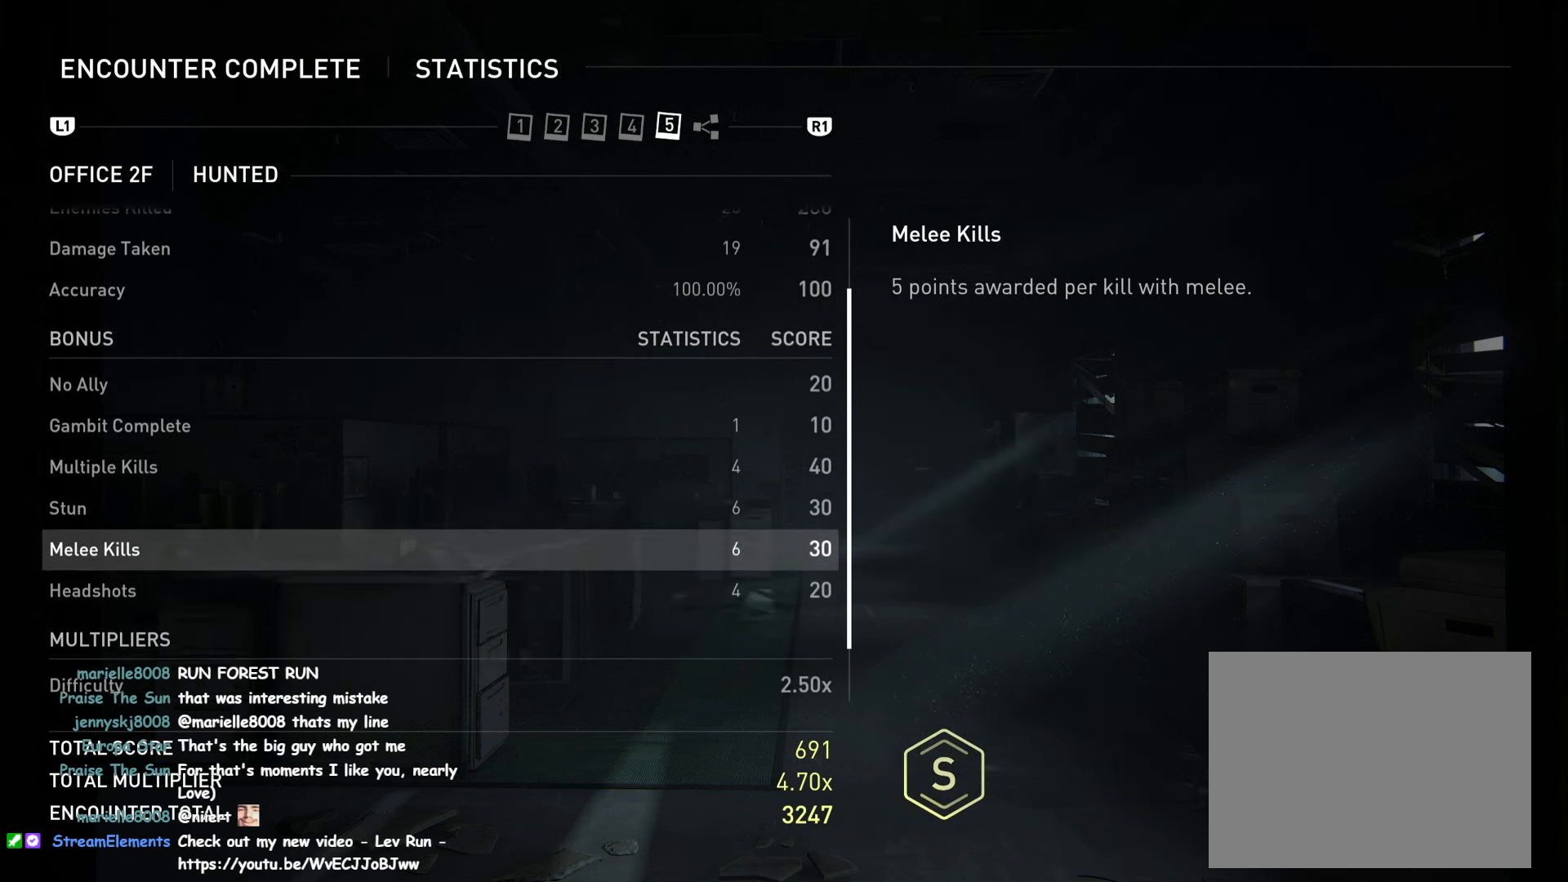
{"buttons": [], "left_stick": "center", "right_stick": "up", "events": []}
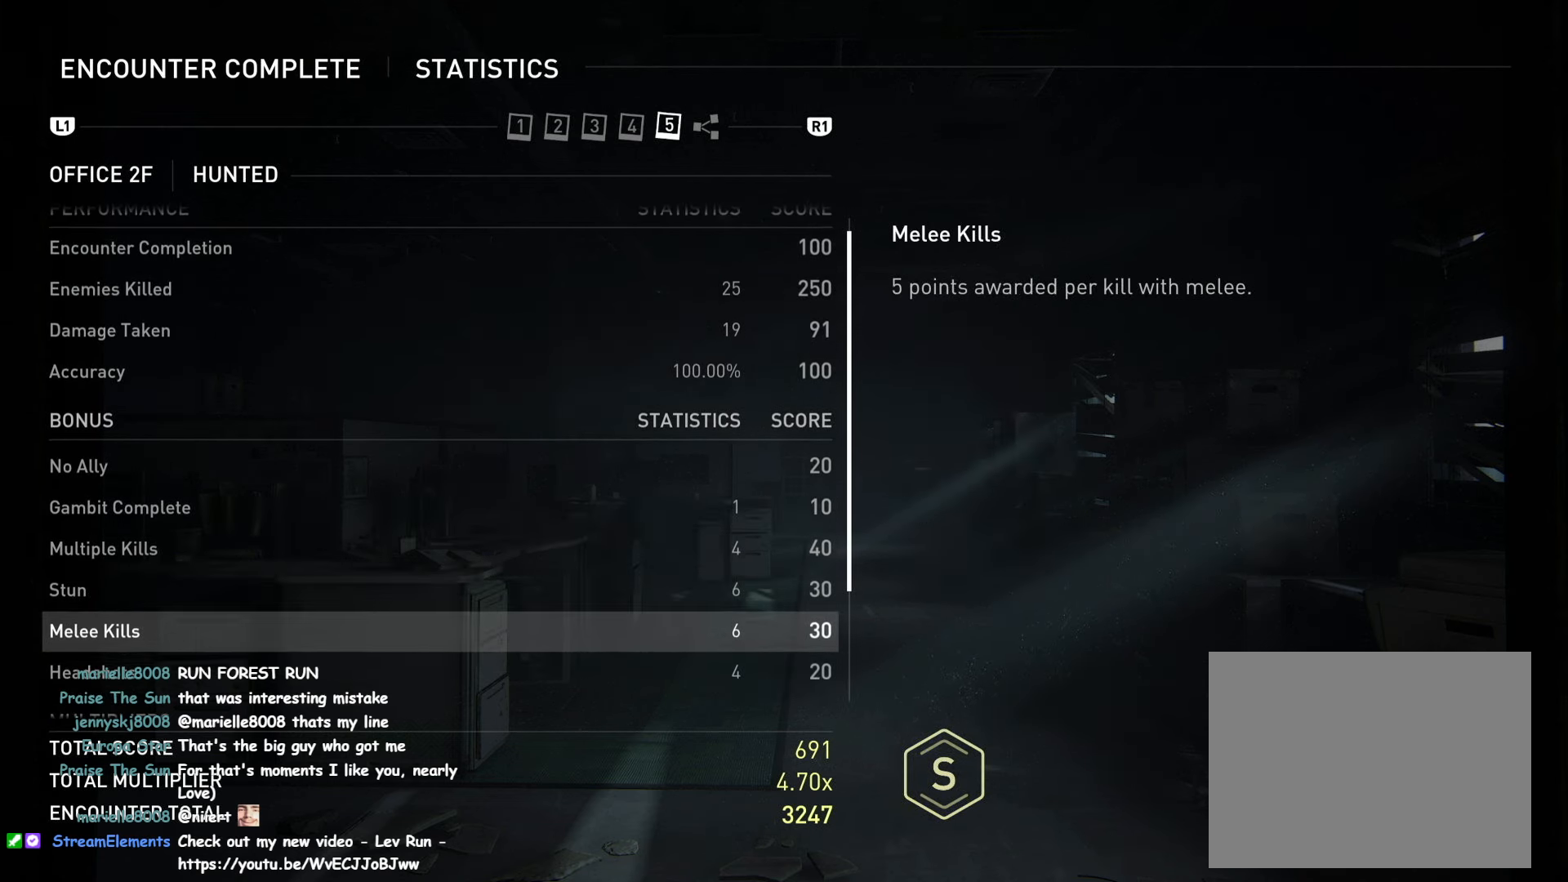
{"buttons": [], "left_stick": "center", "right_stick": "up", "events": [[67, "DPAD_UP", "down"], [183, "DPAD_UP", "up"], [317, "DPAD_UP", "down"], [433, "DPAD_UP", "up"]]}
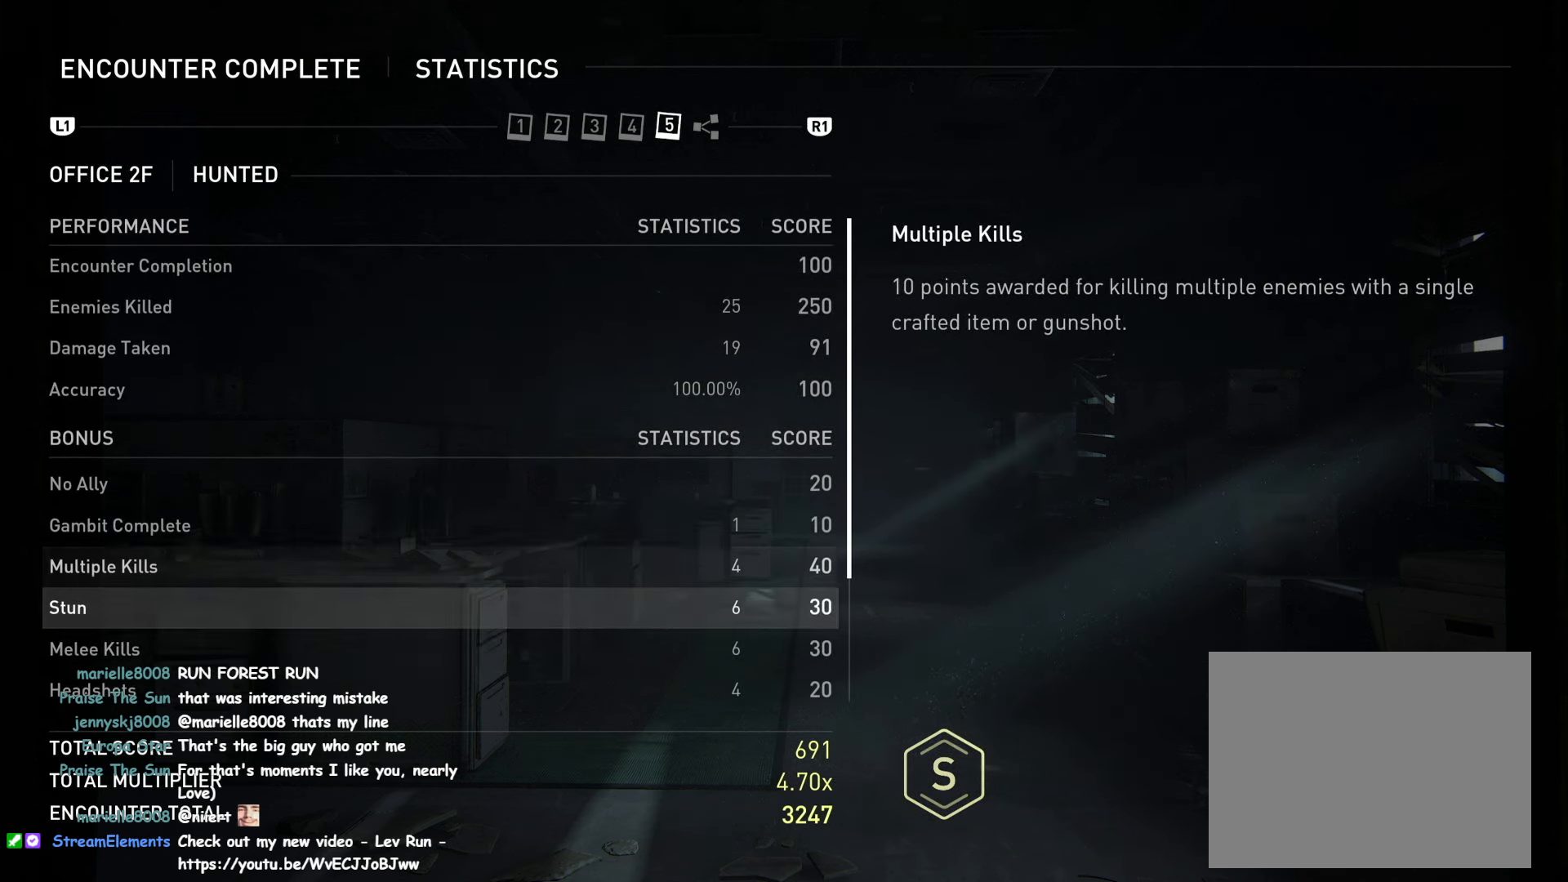
{"buttons": [], "left_stick": "center", "right_stick": "center", "events": [[67, "DPAD_UP", "down"], [83, "right_stick", "center"], [150, "DPAD_UP", "up"]]}
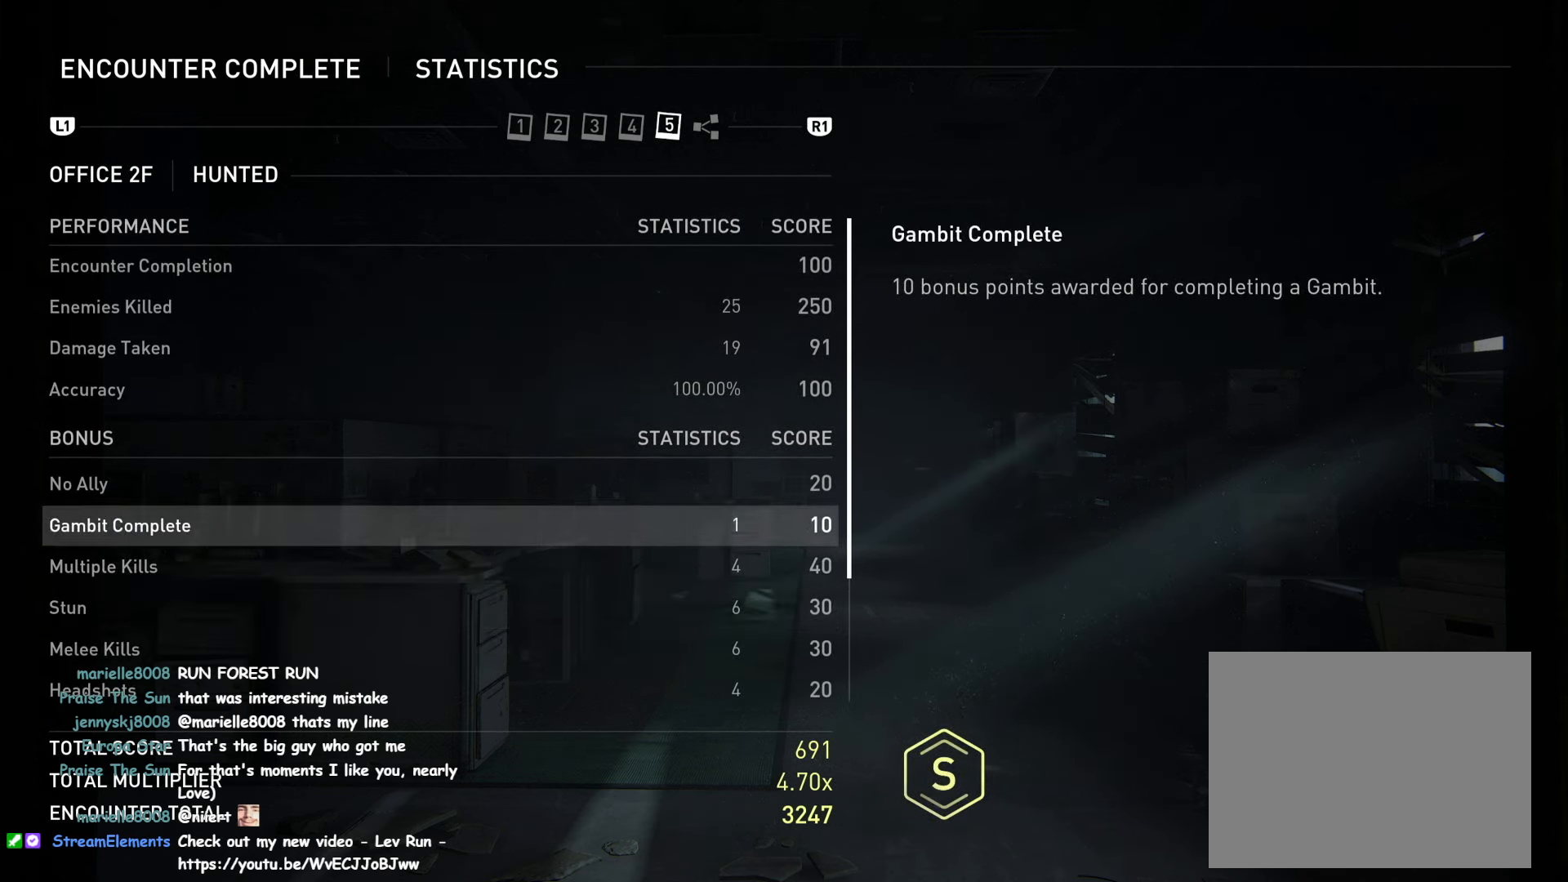
{"buttons": [], "left_stick": "center", "right_stick": "center", "events": []}
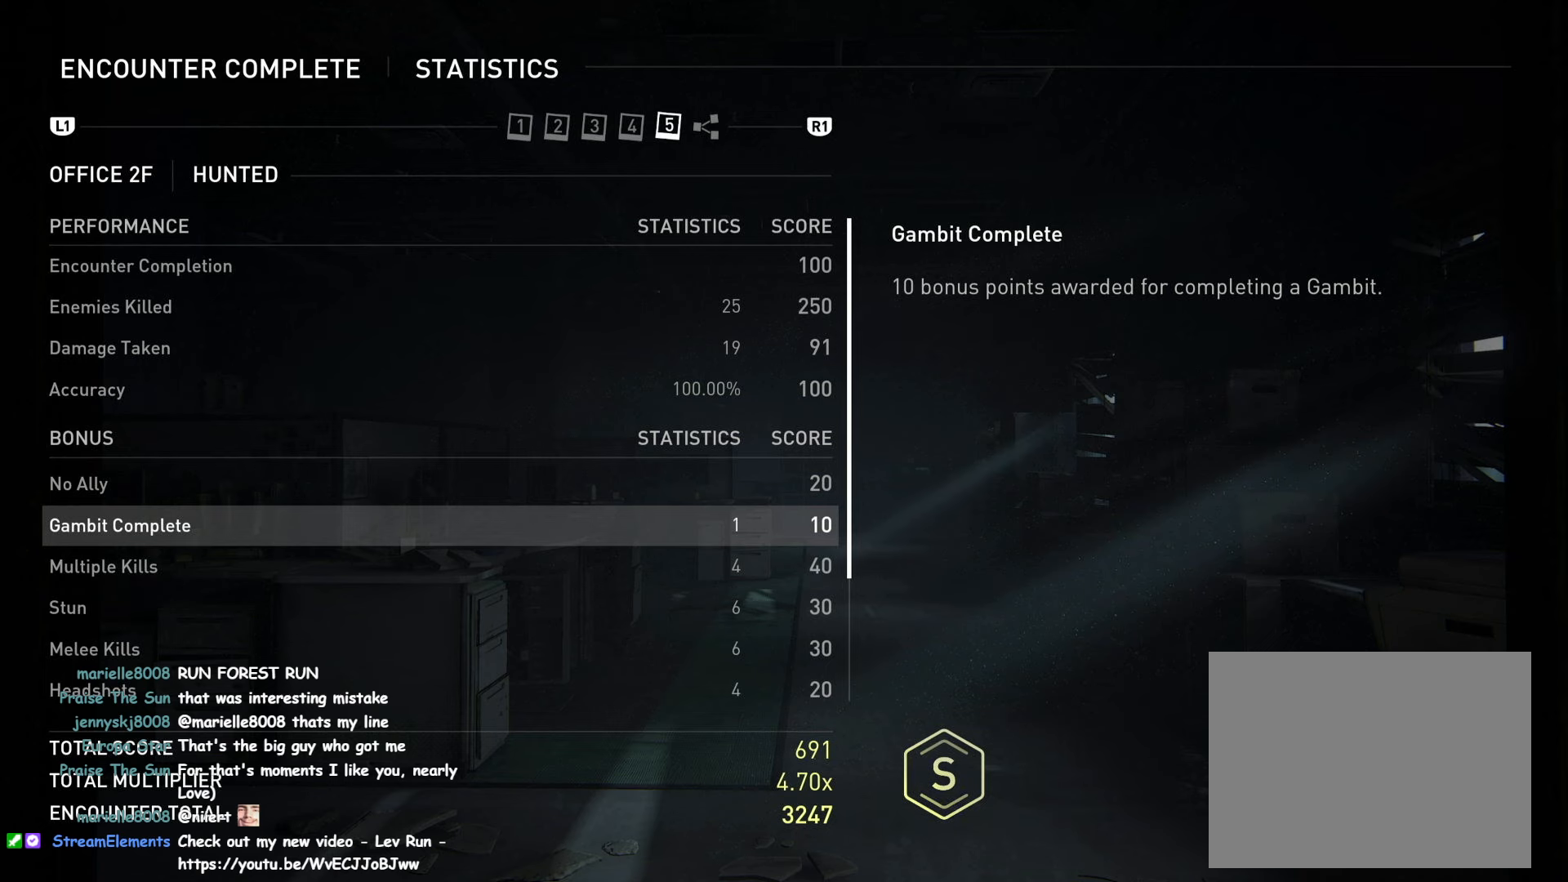
{"buttons": [], "left_stick": "center", "right_stick": "center", "events": [[334, "CROSS", "down"], [467, "CROSS", "up"]]}